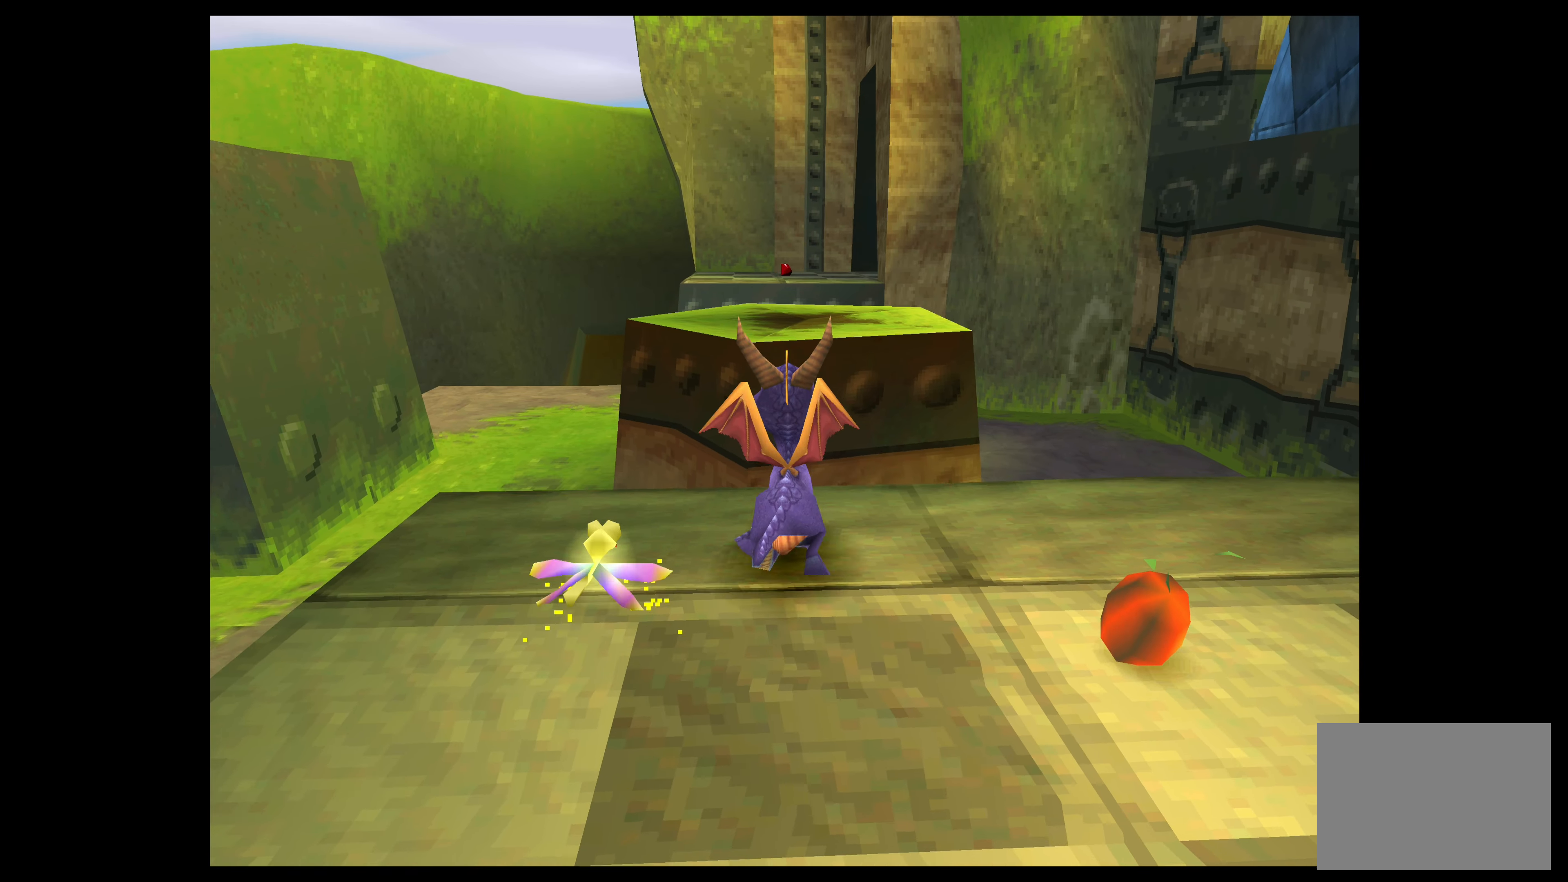
Gameplay with a controller (PlayStation layout); each line is a JSON object with the inputs held at the frame after it. "events" lists button and stick changes between this image and that frame as [ms after this image, input, new state], when the widget could be followed in between. Not read: L2 L3 R2 R3 right_stick.
{"buttons": [], "left_stick": "up", "events": [[67, "CROSS", "down"], [350, "CROSS", "up"]]}
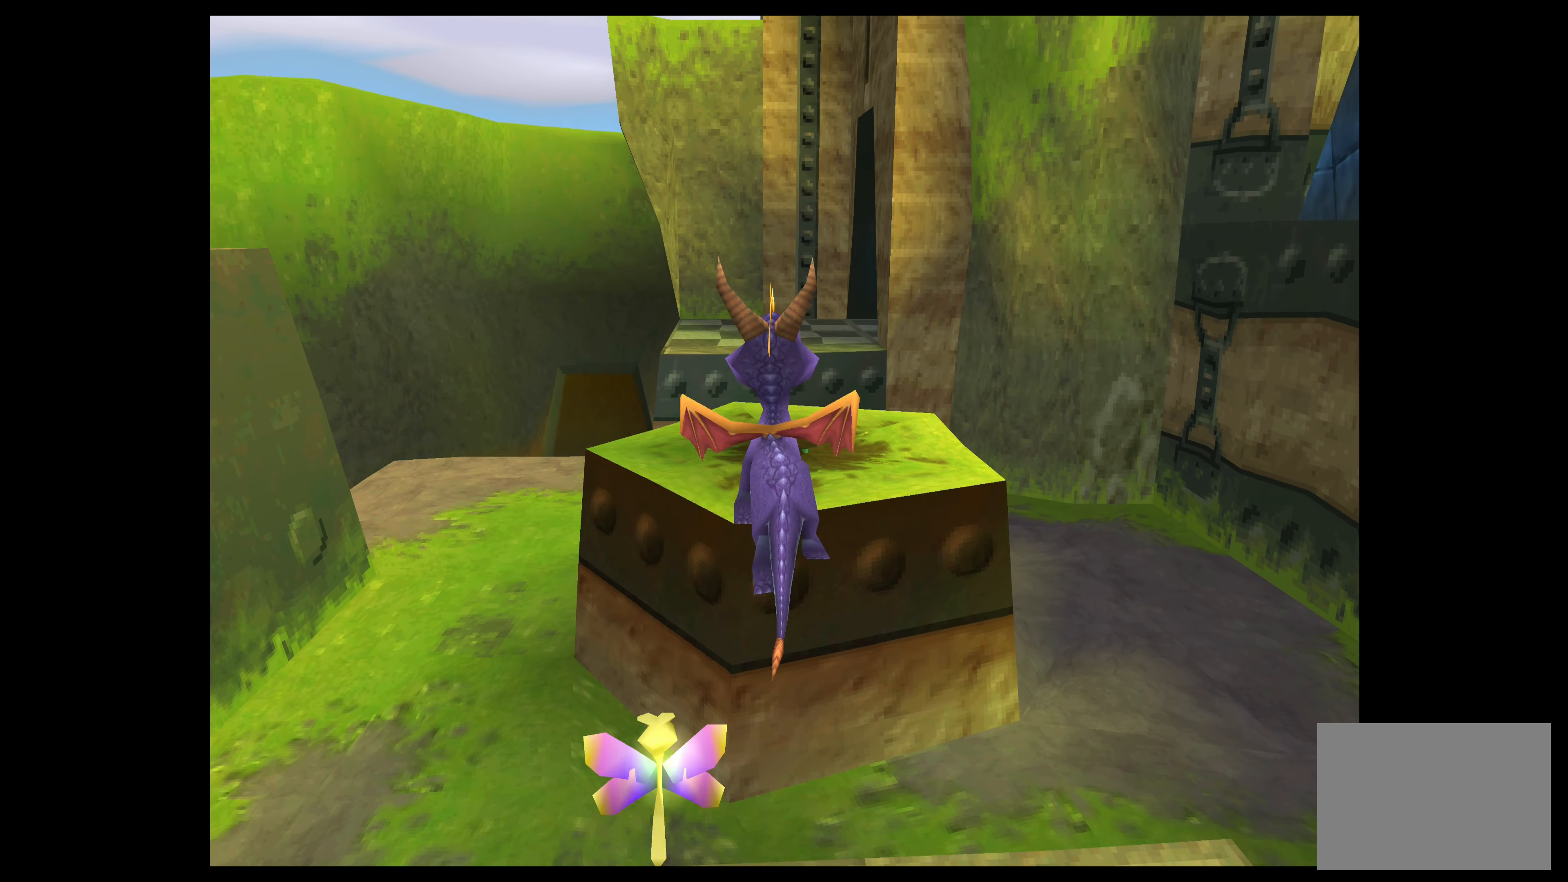
{"buttons": ["CROSS"], "left_stick": "up", "events": [[67, "CROSS", "down"]]}
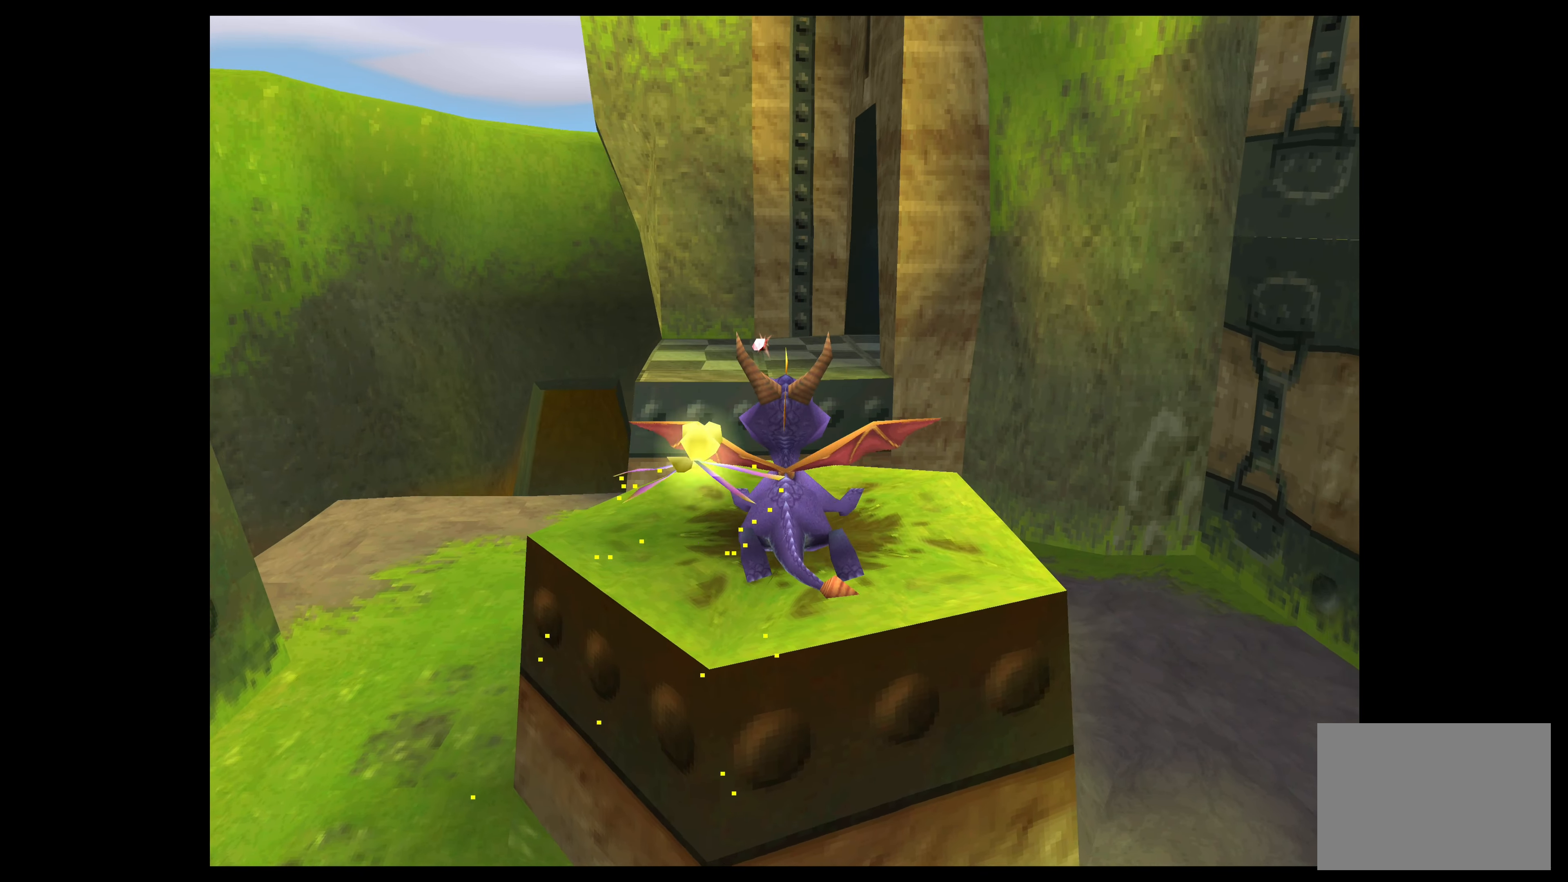
{"buttons": [], "left_stick": "down", "events": [[183, "left_stick", "center"], [233, "CROSS", "up"], [300, "left_stick", "down"]]}
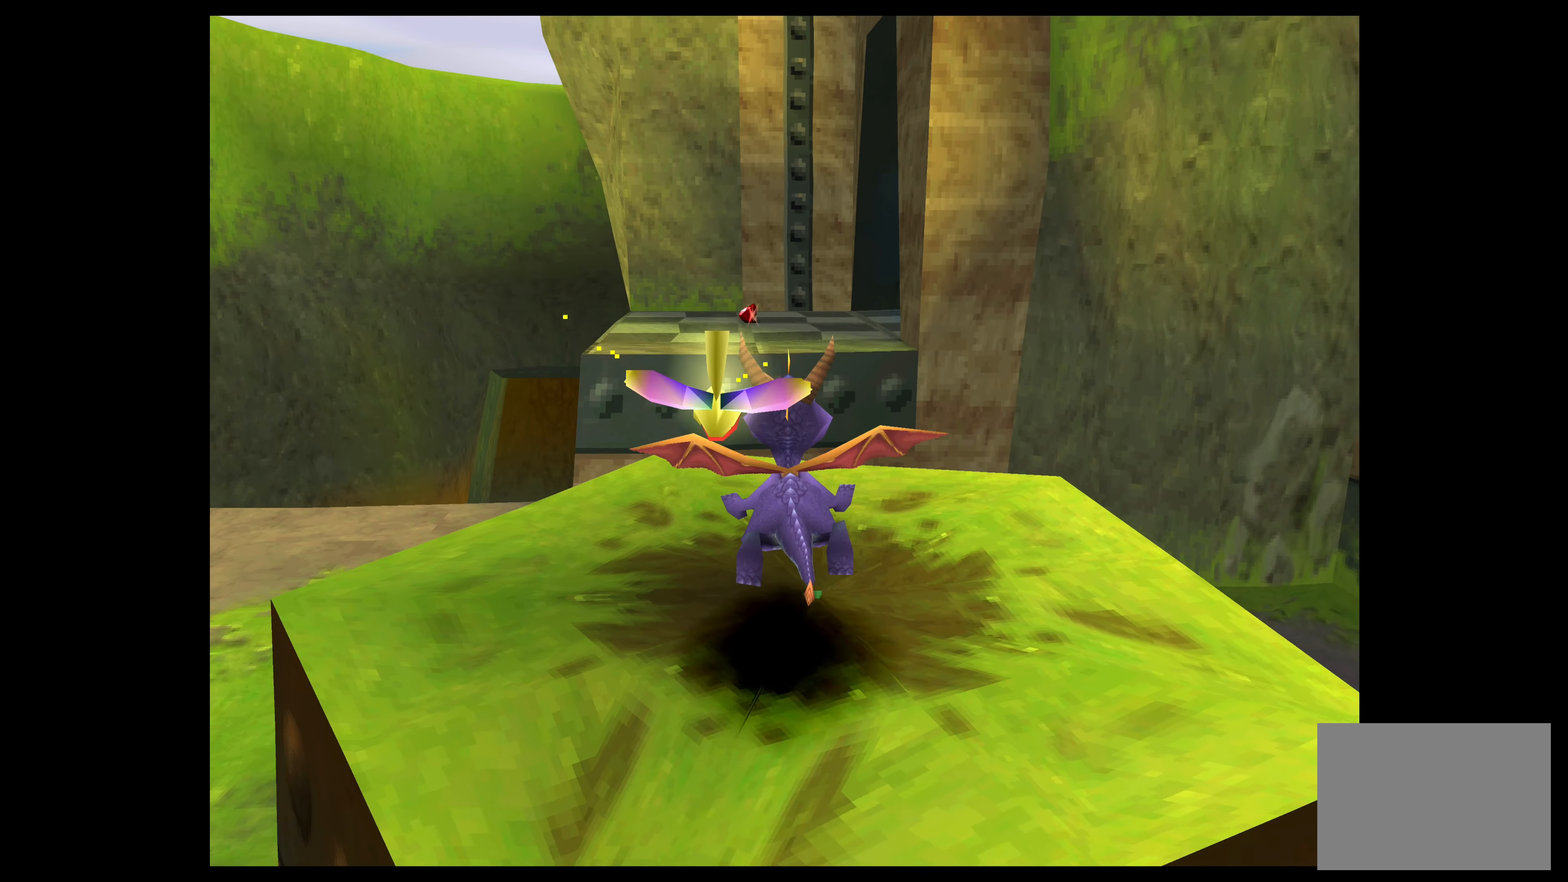
{"buttons": [], "left_stick": "center", "events": [[417, "left_stick", "center"]]}
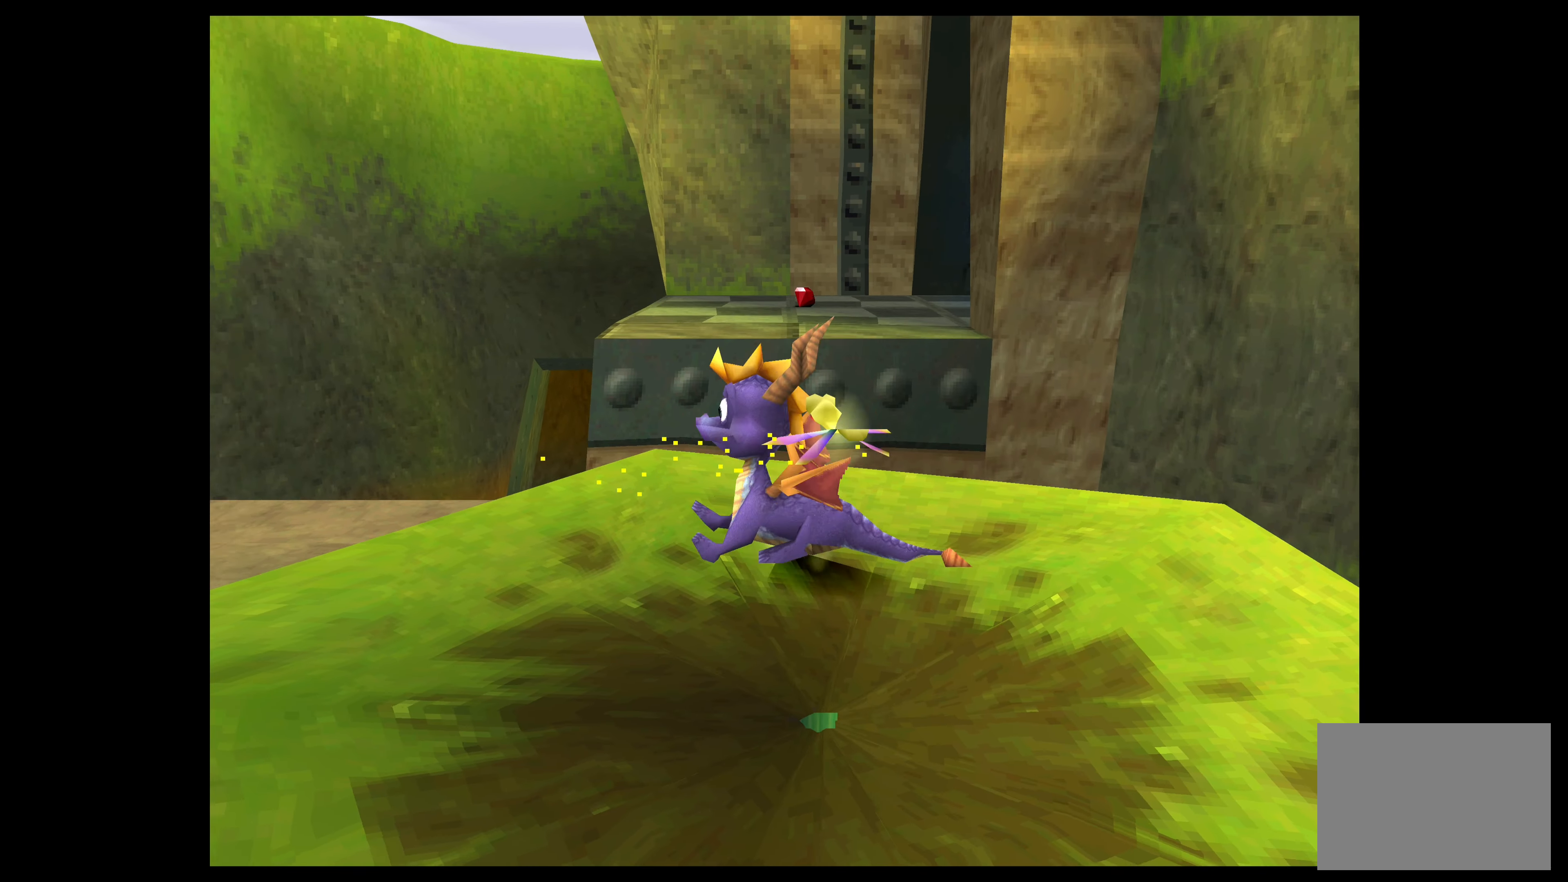
{"buttons": [], "left_stick": "center", "events": [[267, "left_stick", "down"], [367, "left_stick", "center"]]}
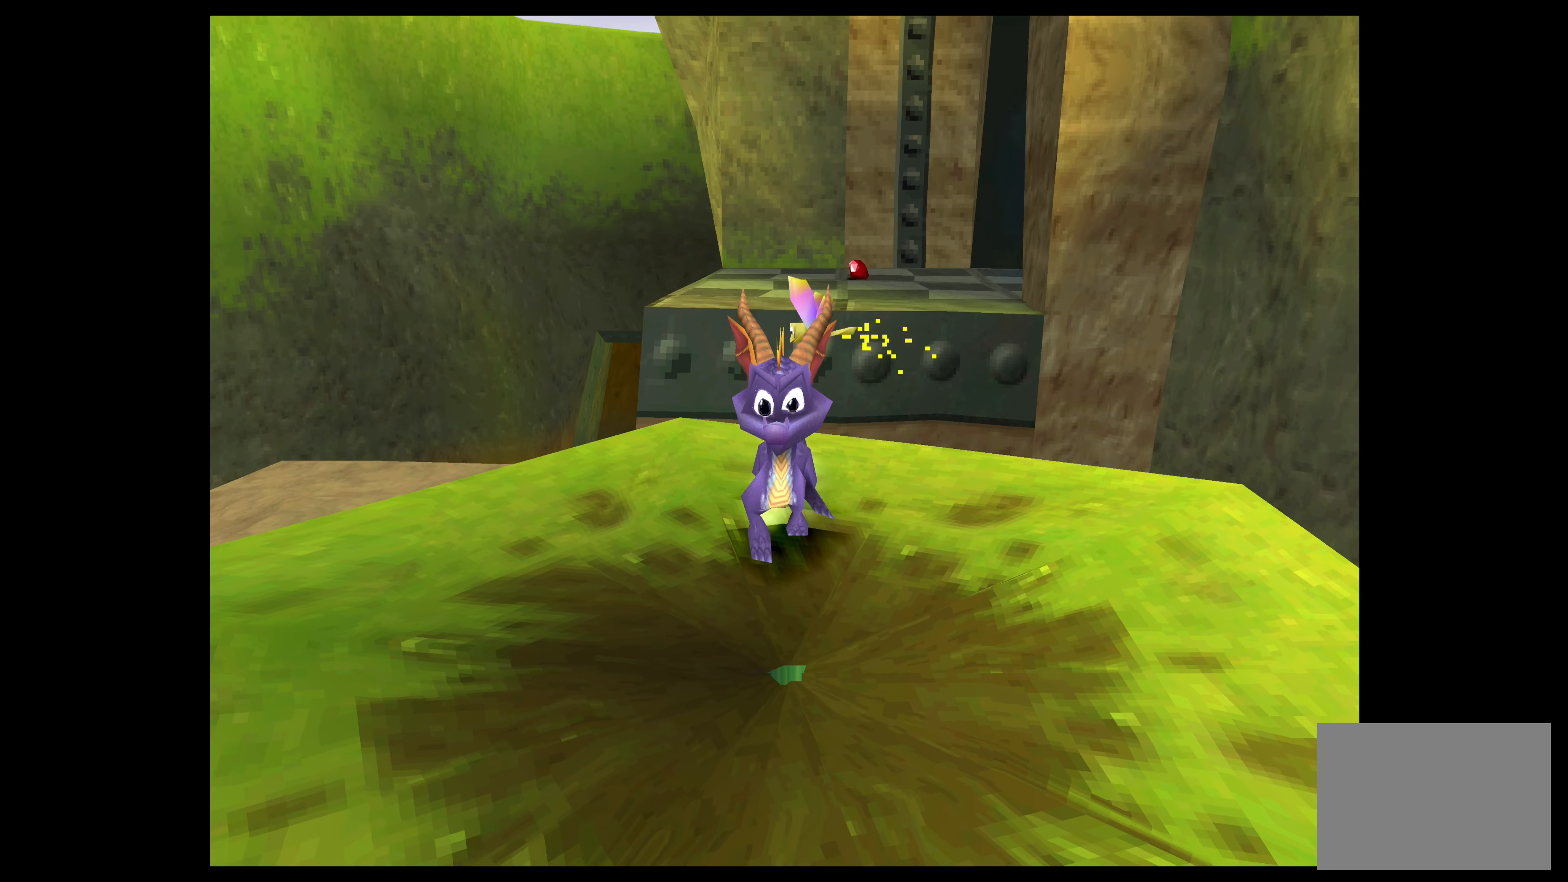
{"buttons": ["CIRCLE"], "left_stick": "center", "events": [[450, "CIRCLE", "down"]]}
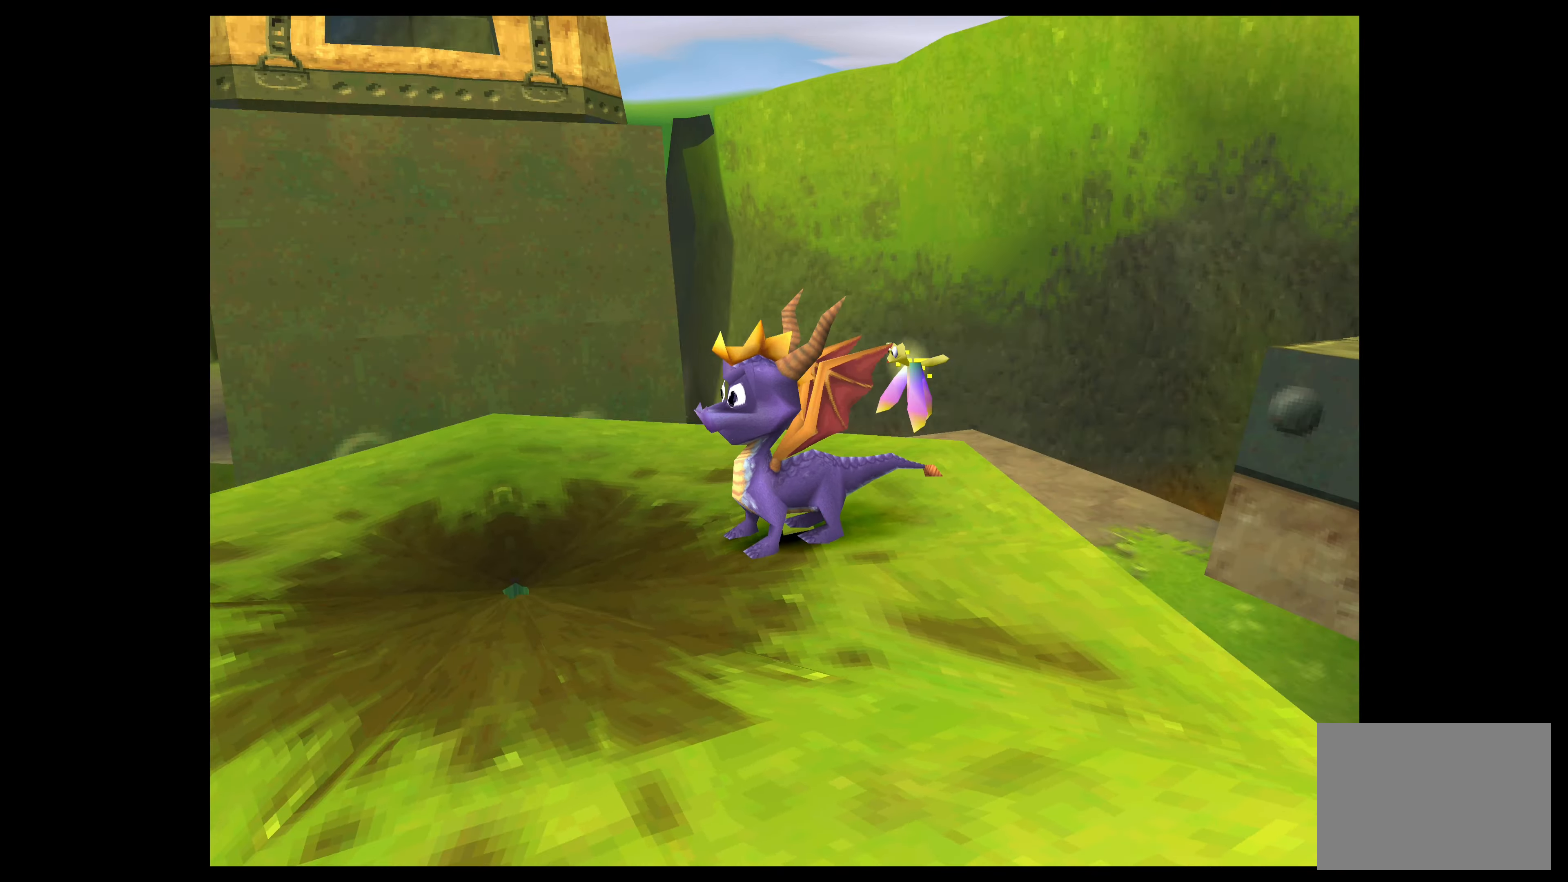
{"buttons": [], "left_stick": "center", "events": [[33, "CIRCLE", "up"]]}
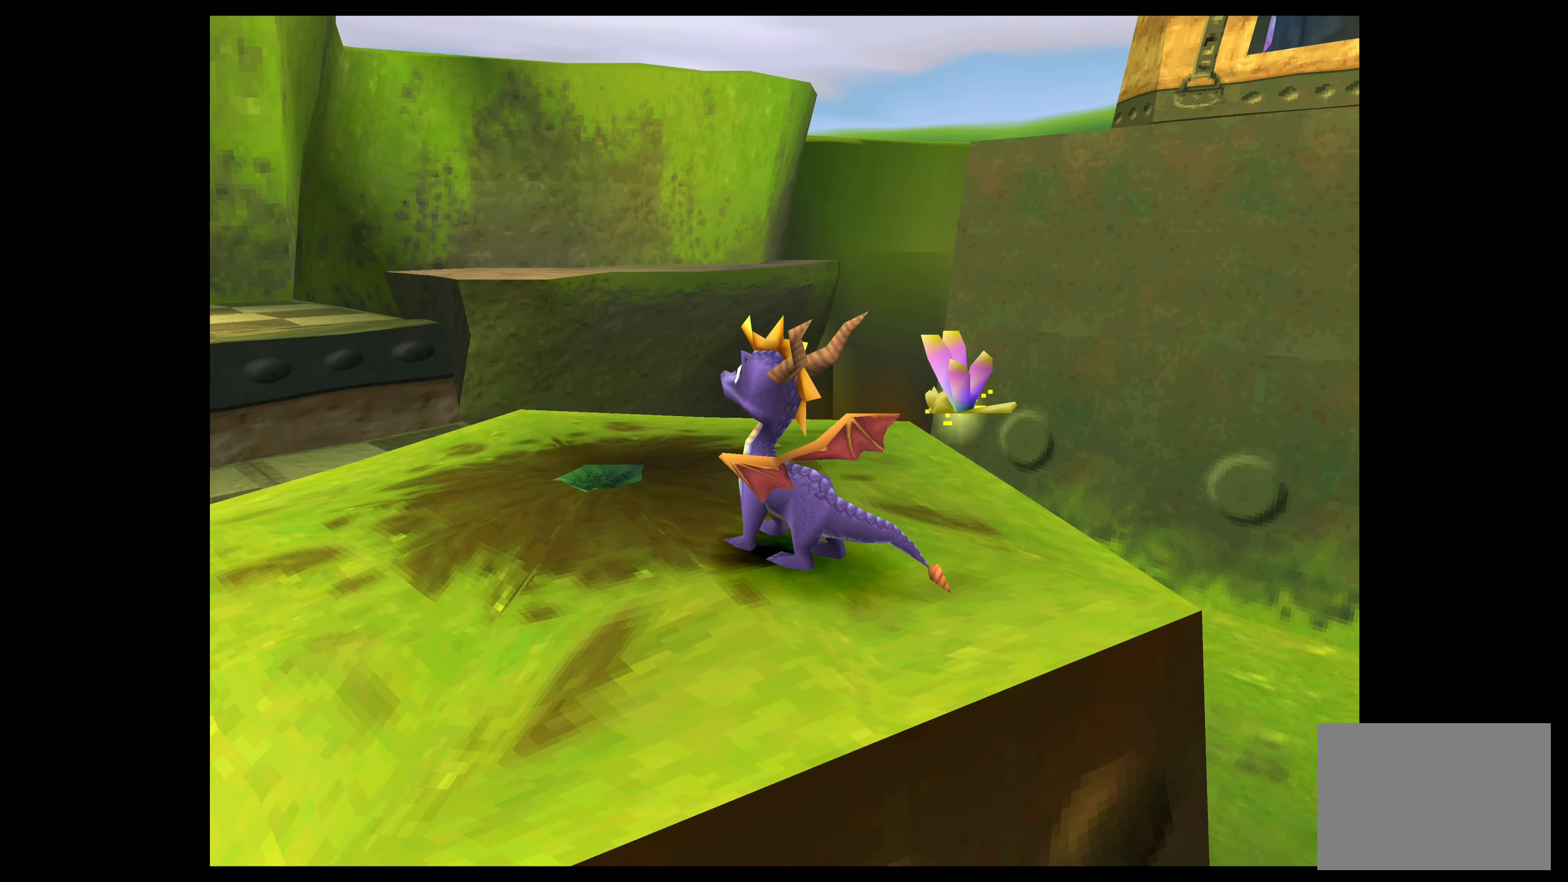
{"buttons": [], "left_stick": "center", "events": []}
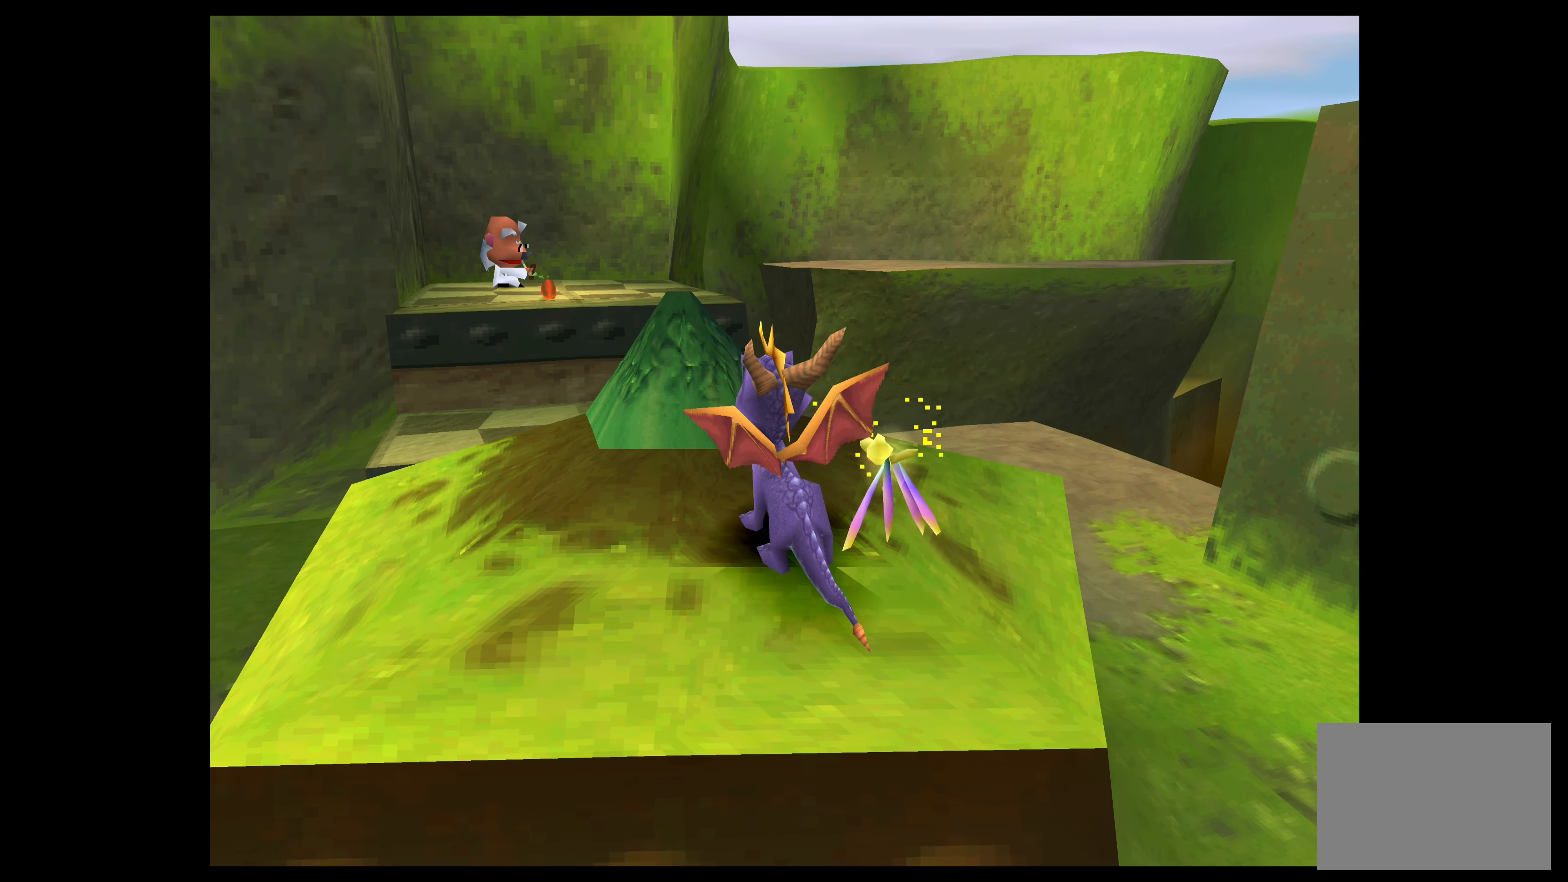
{"buttons": [], "left_stick": "center", "events": []}
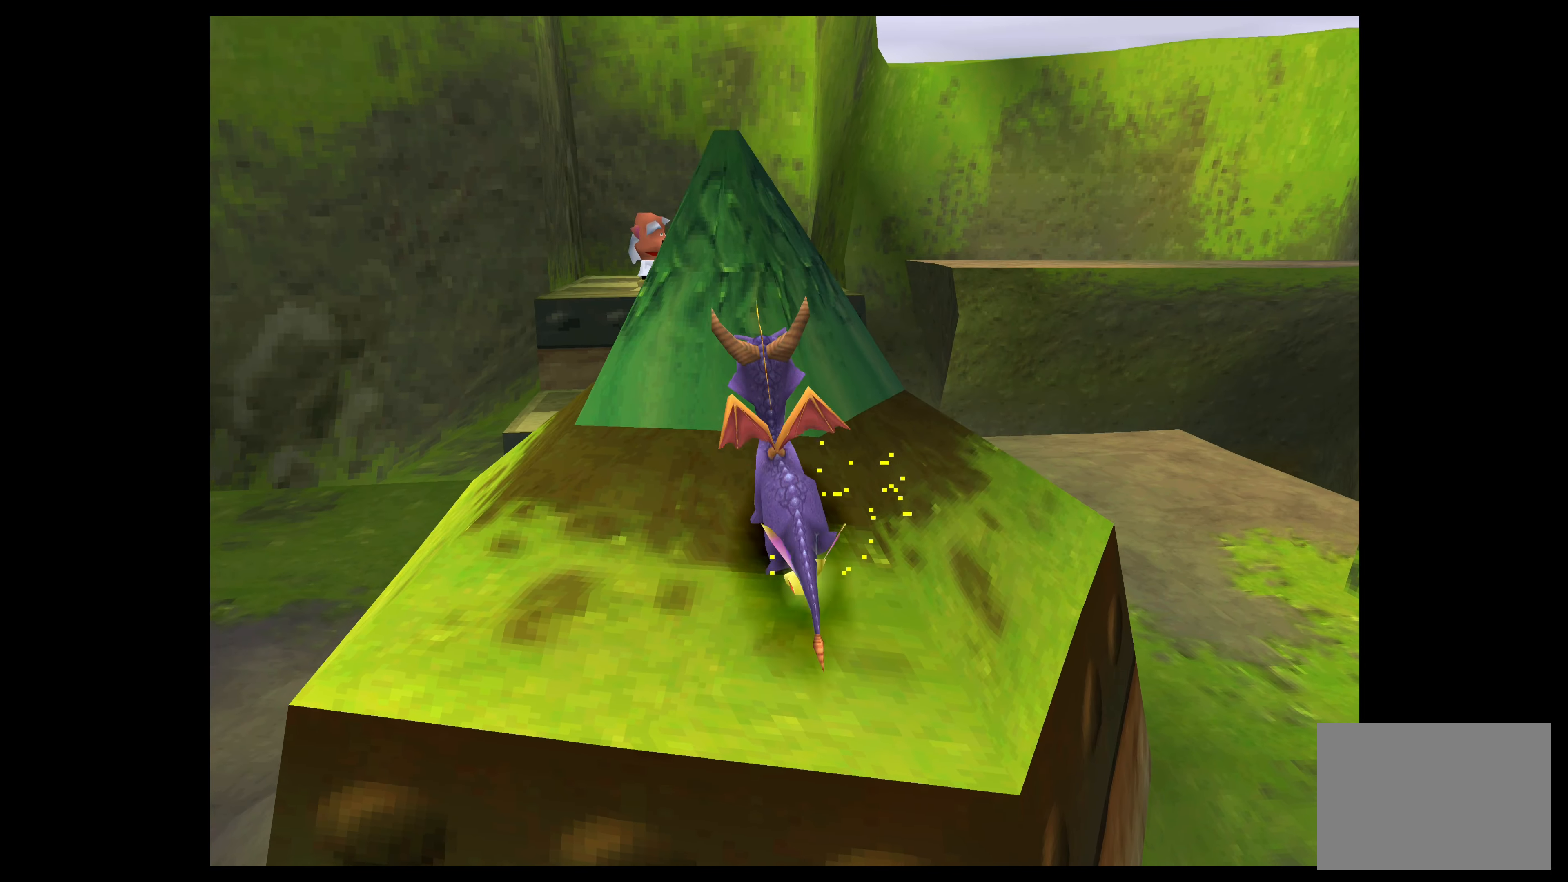
{"buttons": ["CROSS"], "left_stick": "up", "events": [[284, "left_stick", "up"], [384, "CROSS", "down"]]}
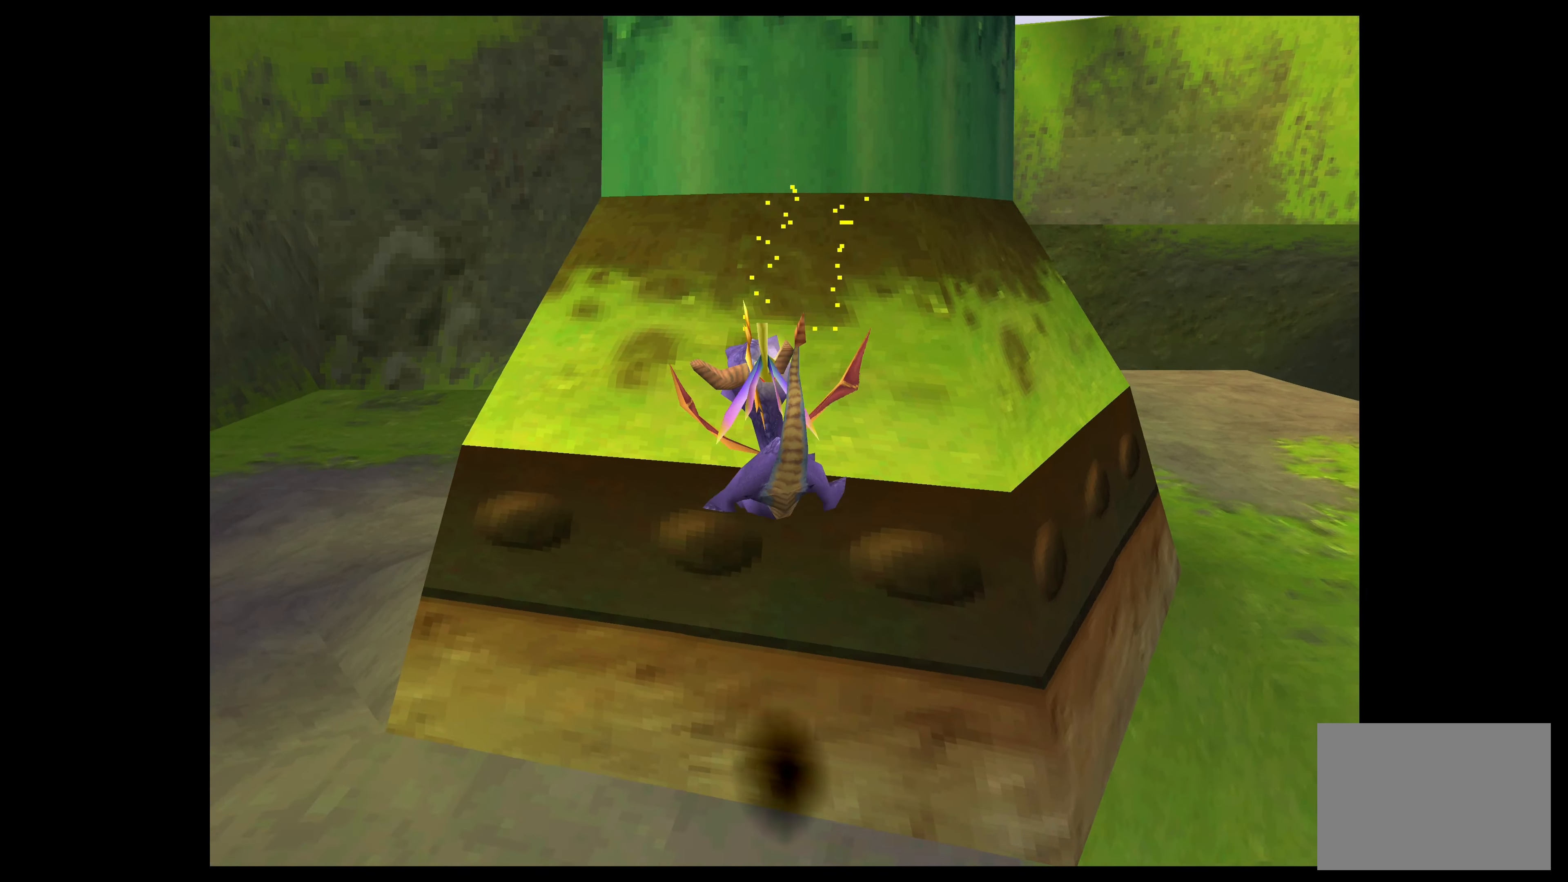
{"buttons": ["CROSS"], "left_stick": "up-right", "events": [[350, "left_stick", "up-right"]]}
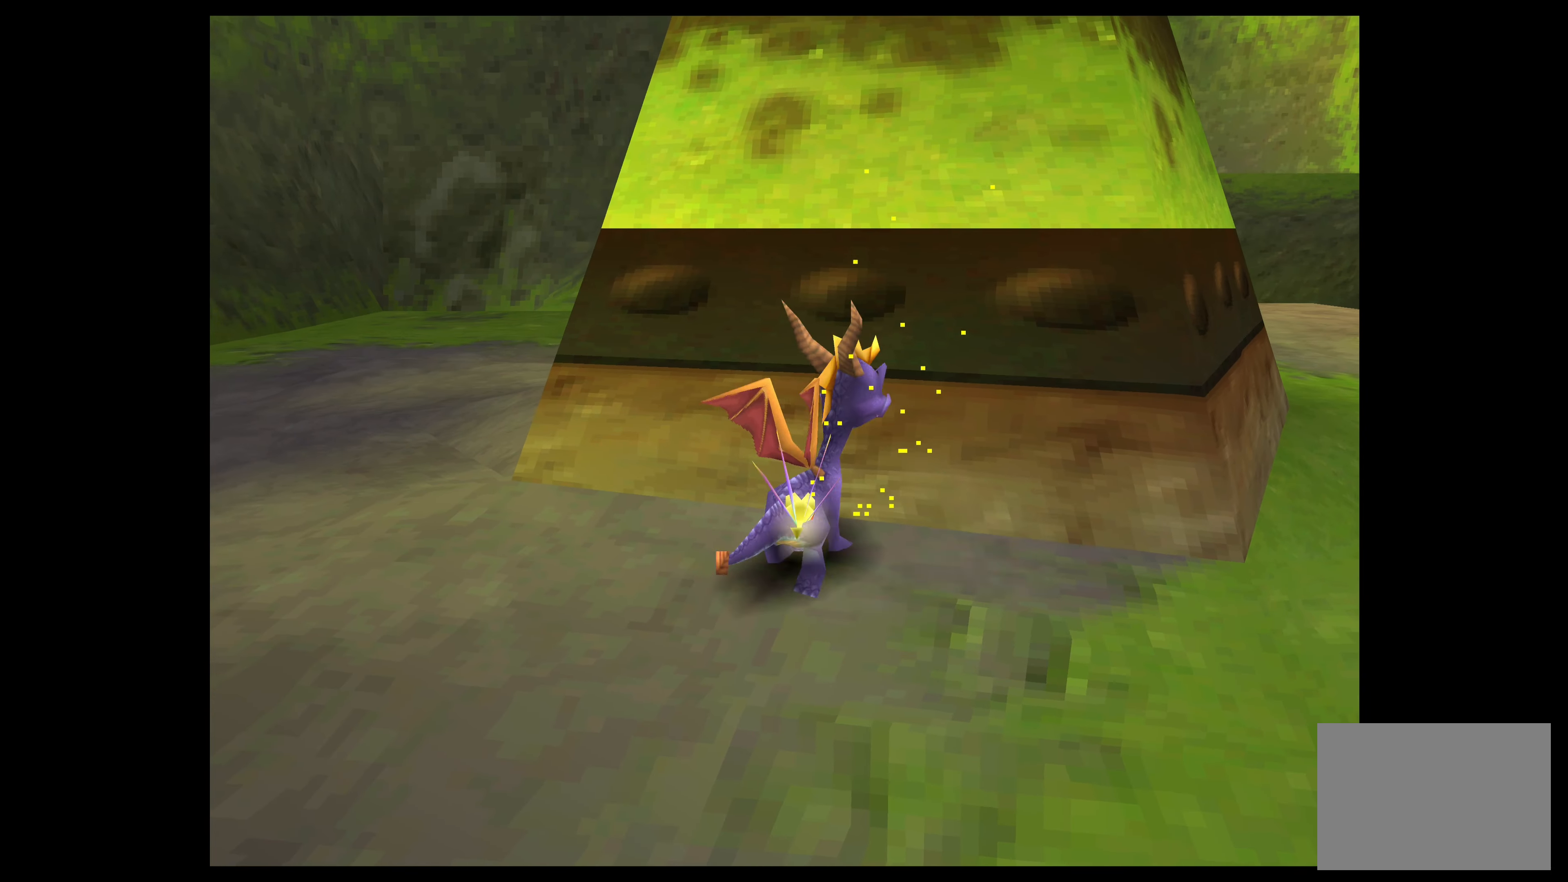
{"buttons": ["CROSS"], "left_stick": "up", "events": [[17, "CROSS", "up"], [467, "CROSS", "down"], [467, "left_stick", "up"]]}
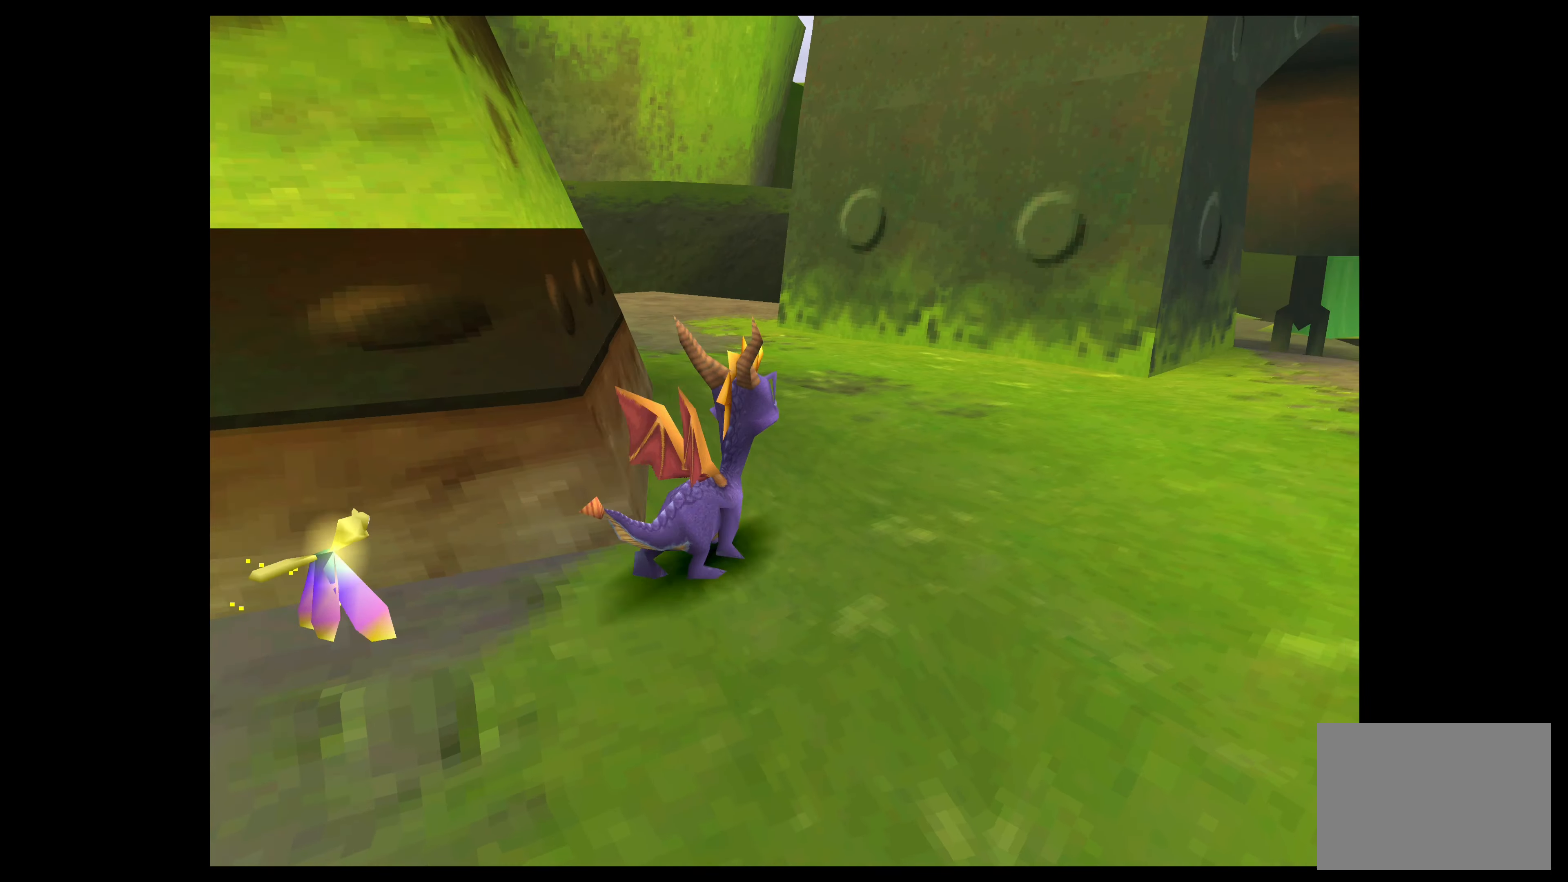
{"buttons": [], "left_stick": "up-left", "events": [[200, "left_stick", "up-left"], [384, "CROSS", "up"]]}
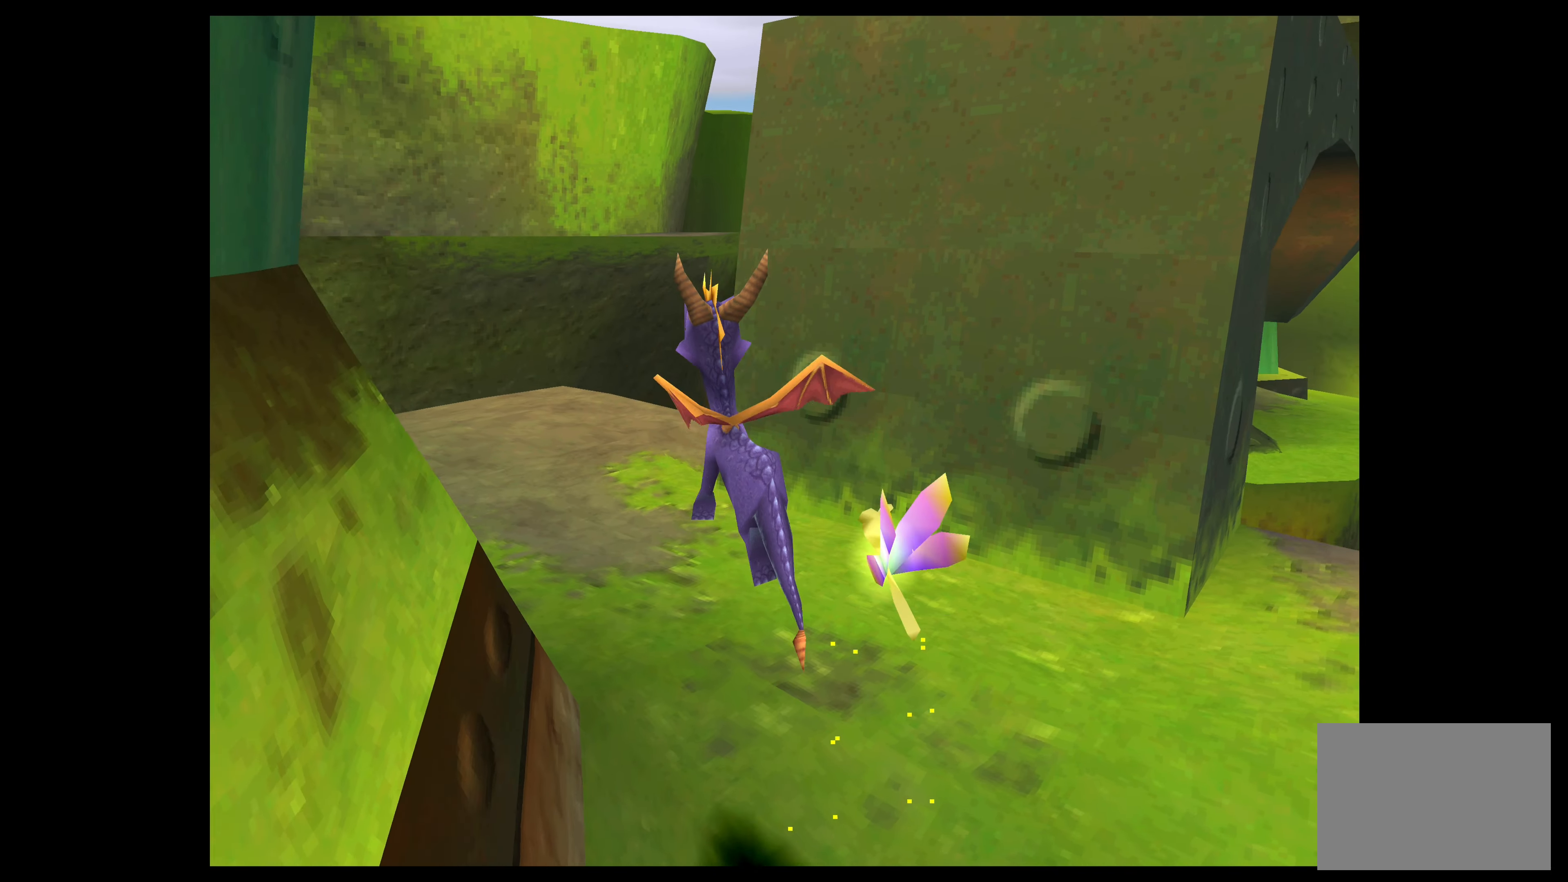
{"buttons": [], "left_stick": "up-left", "events": []}
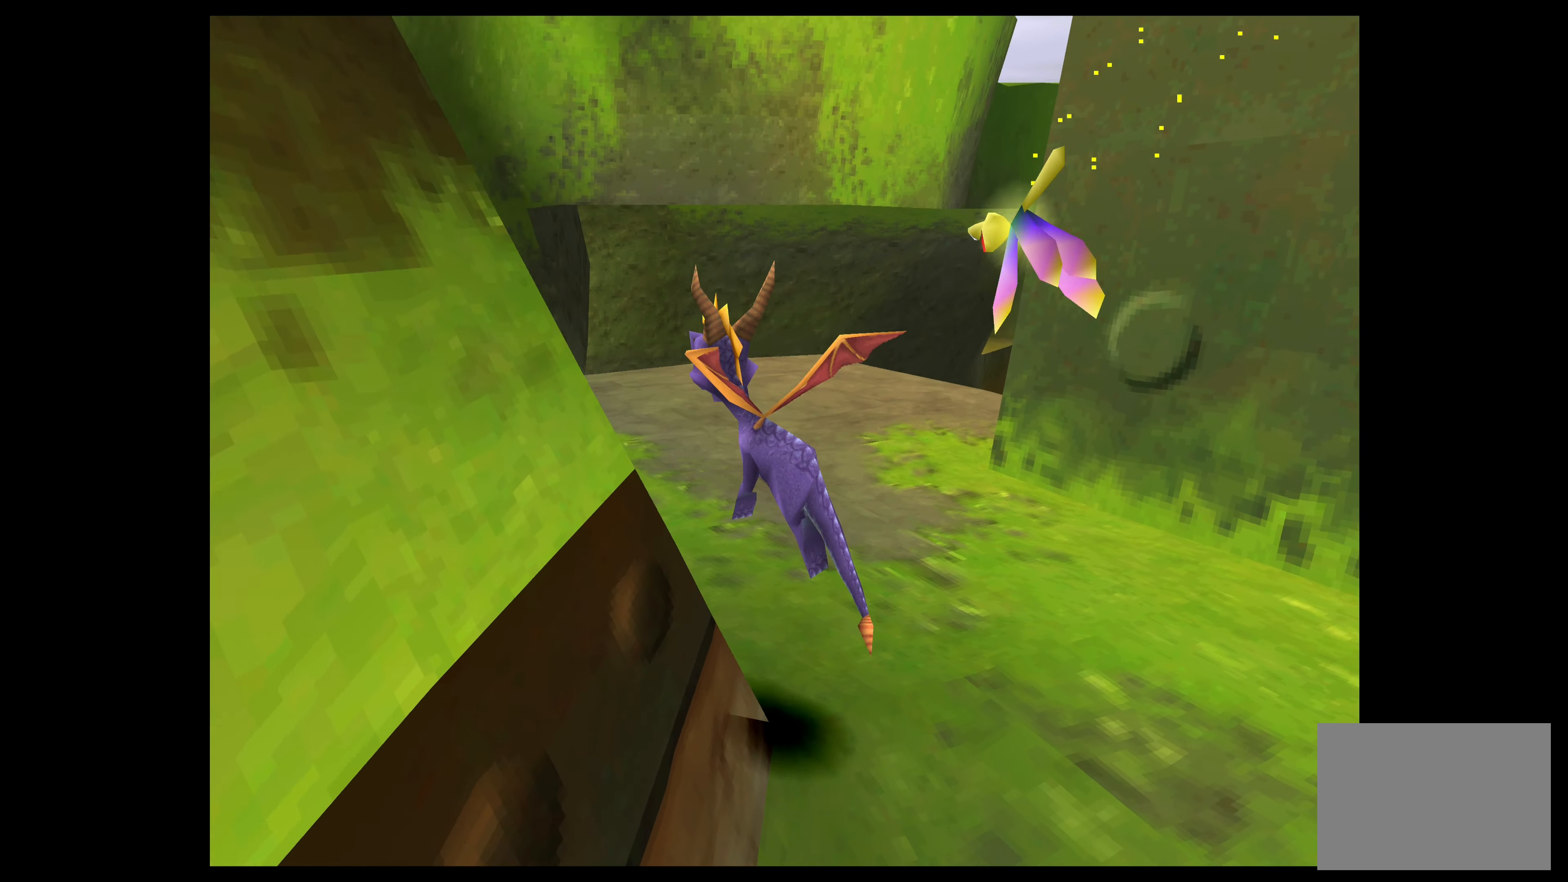
{"buttons": [], "left_stick": "up", "events": [[34, "left_stick", "center"], [384, "left_stick", "up"]]}
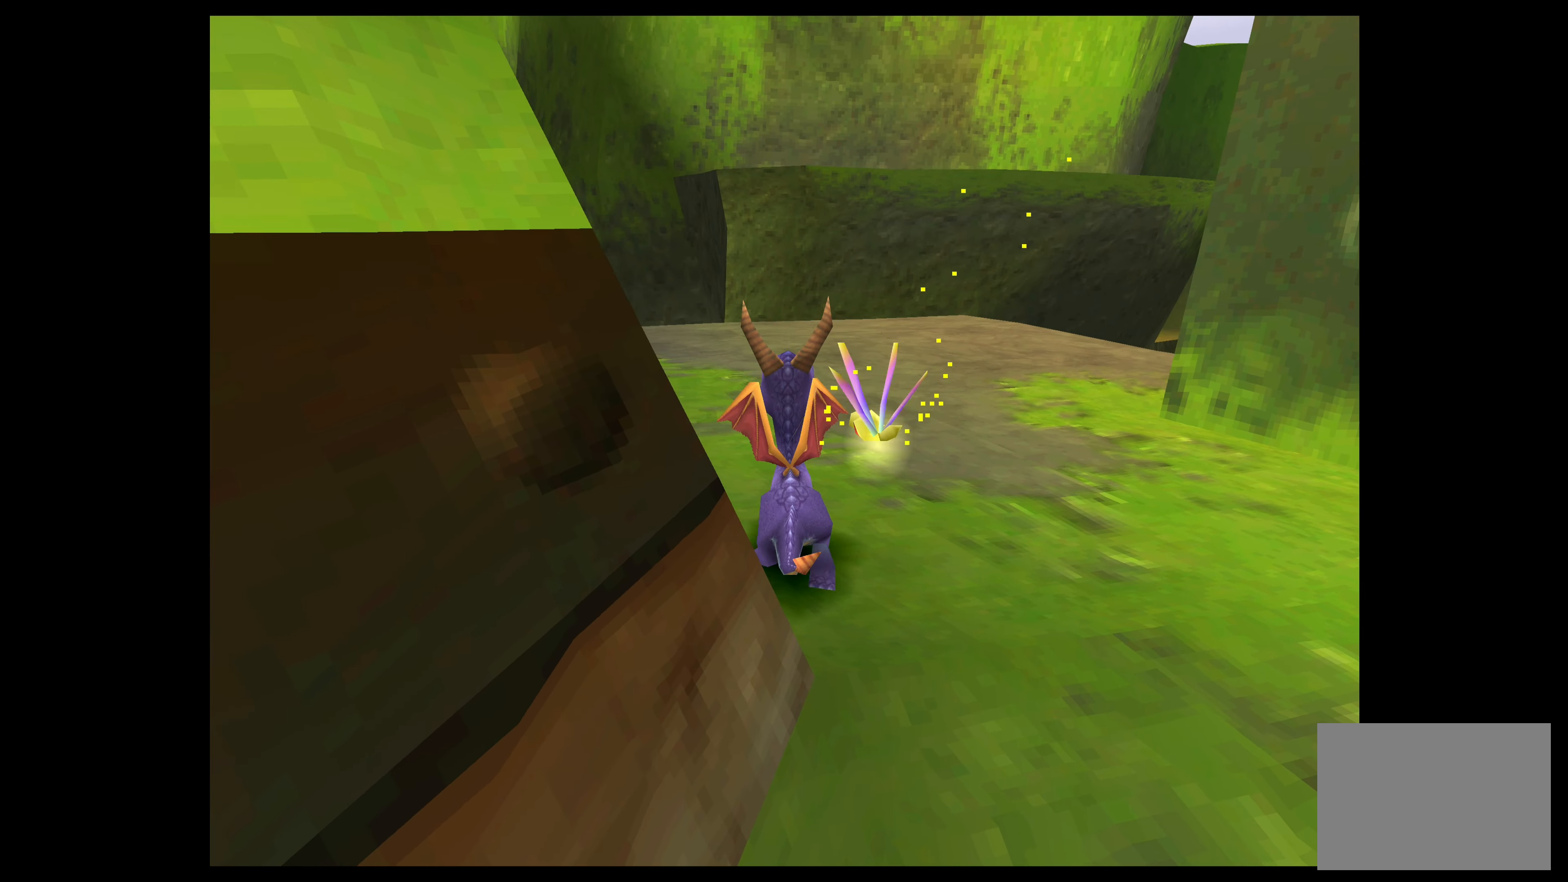
{"buttons": [], "left_stick": "center", "events": [[134, "left_stick", "up-left"], [334, "left_stick", "center"]]}
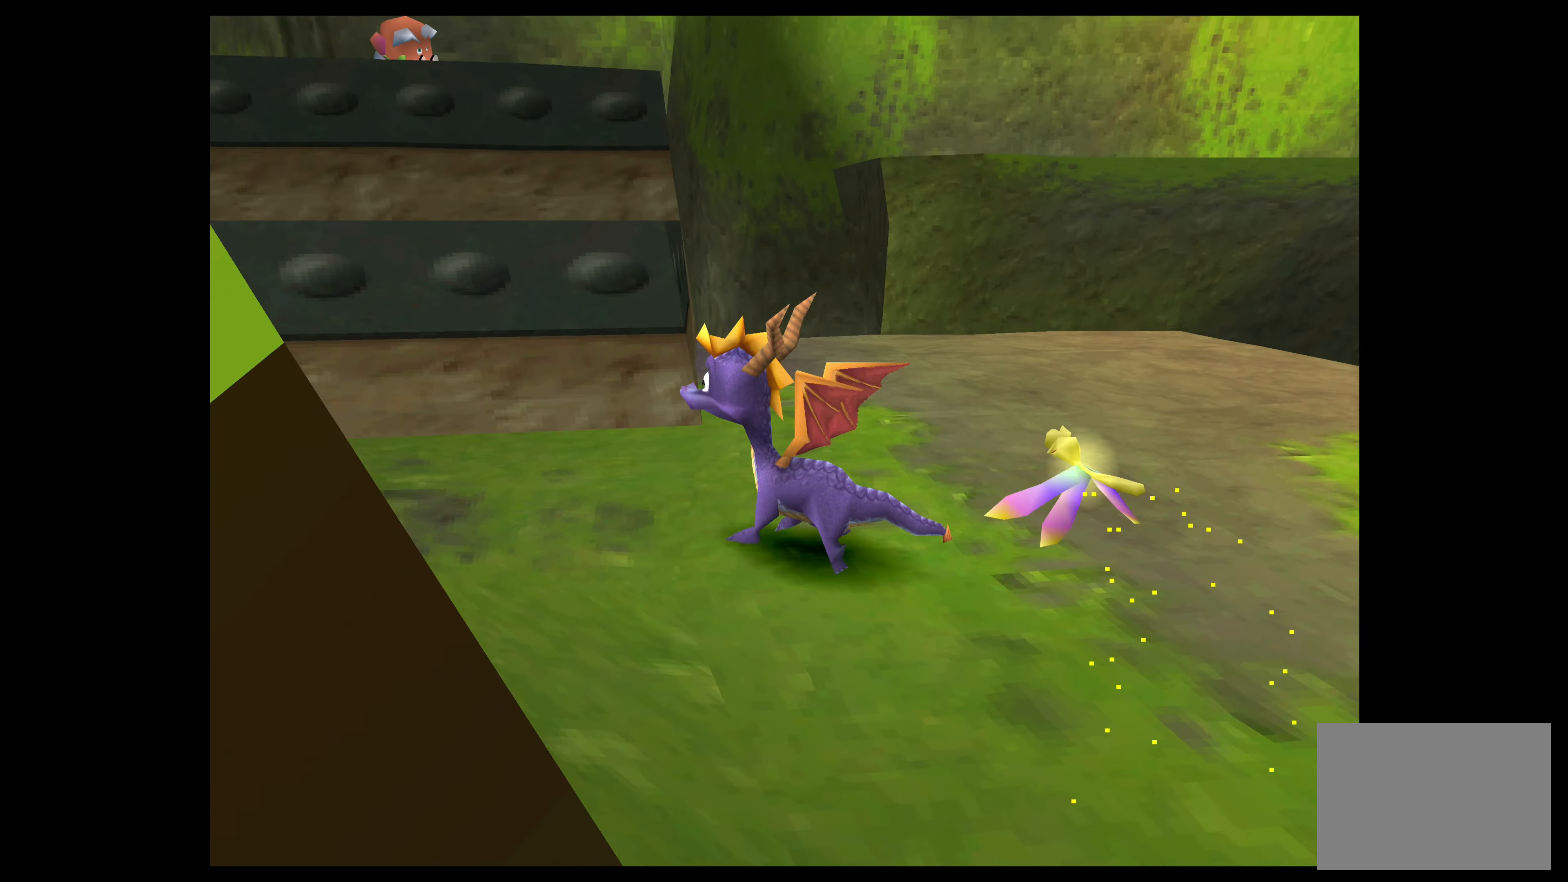
{"buttons": [], "left_stick": "center", "events": []}
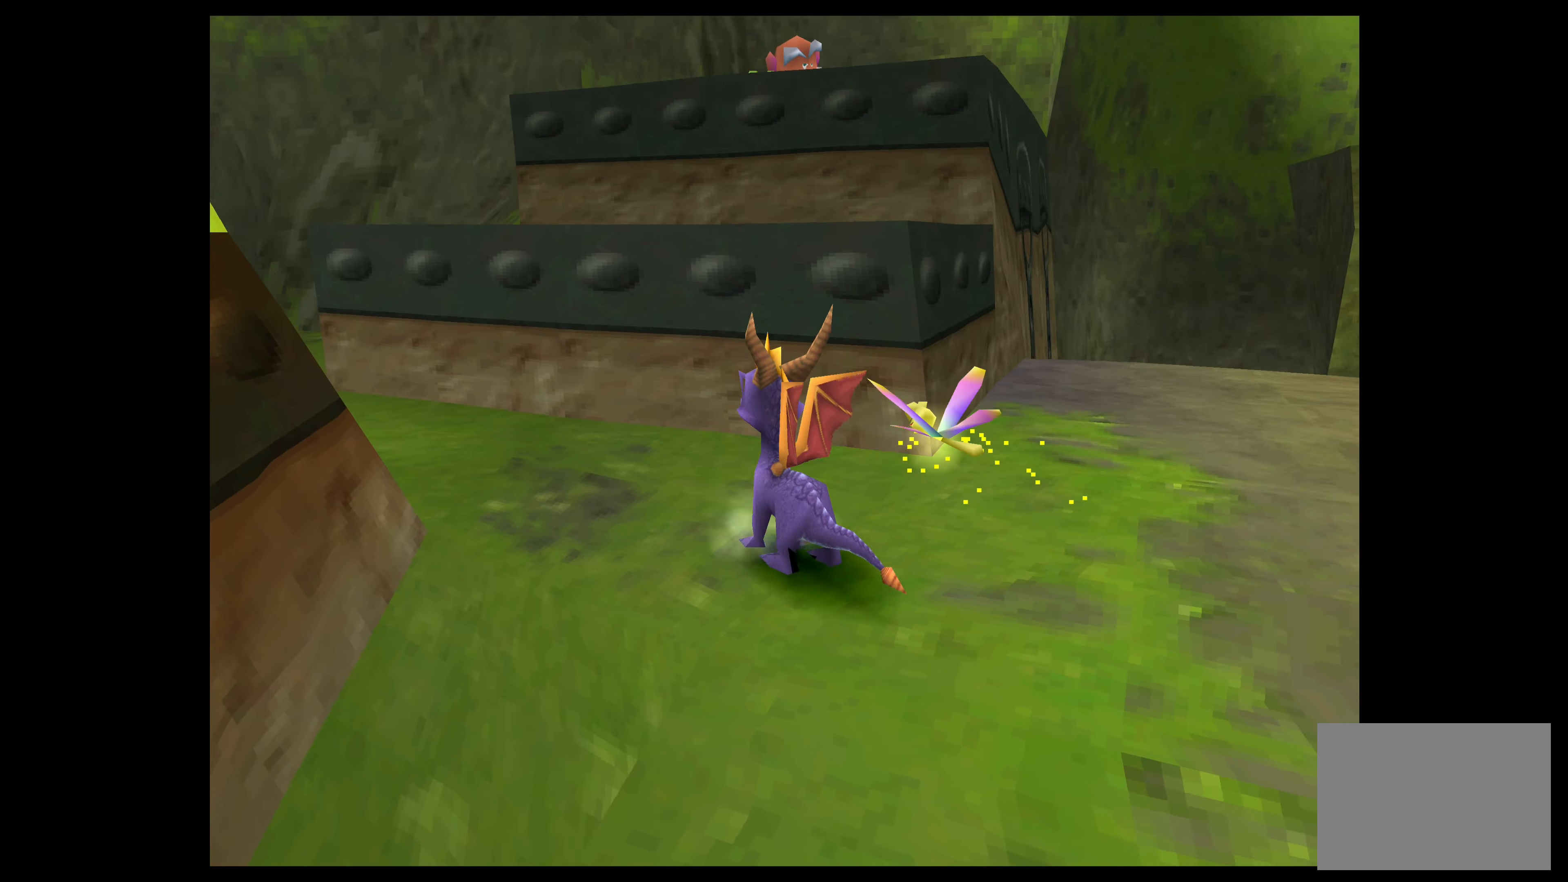
{"buttons": ["CROSS"], "left_stick": "up", "events": [[166, "left_stick", "up"], [316, "CROSS", "down"]]}
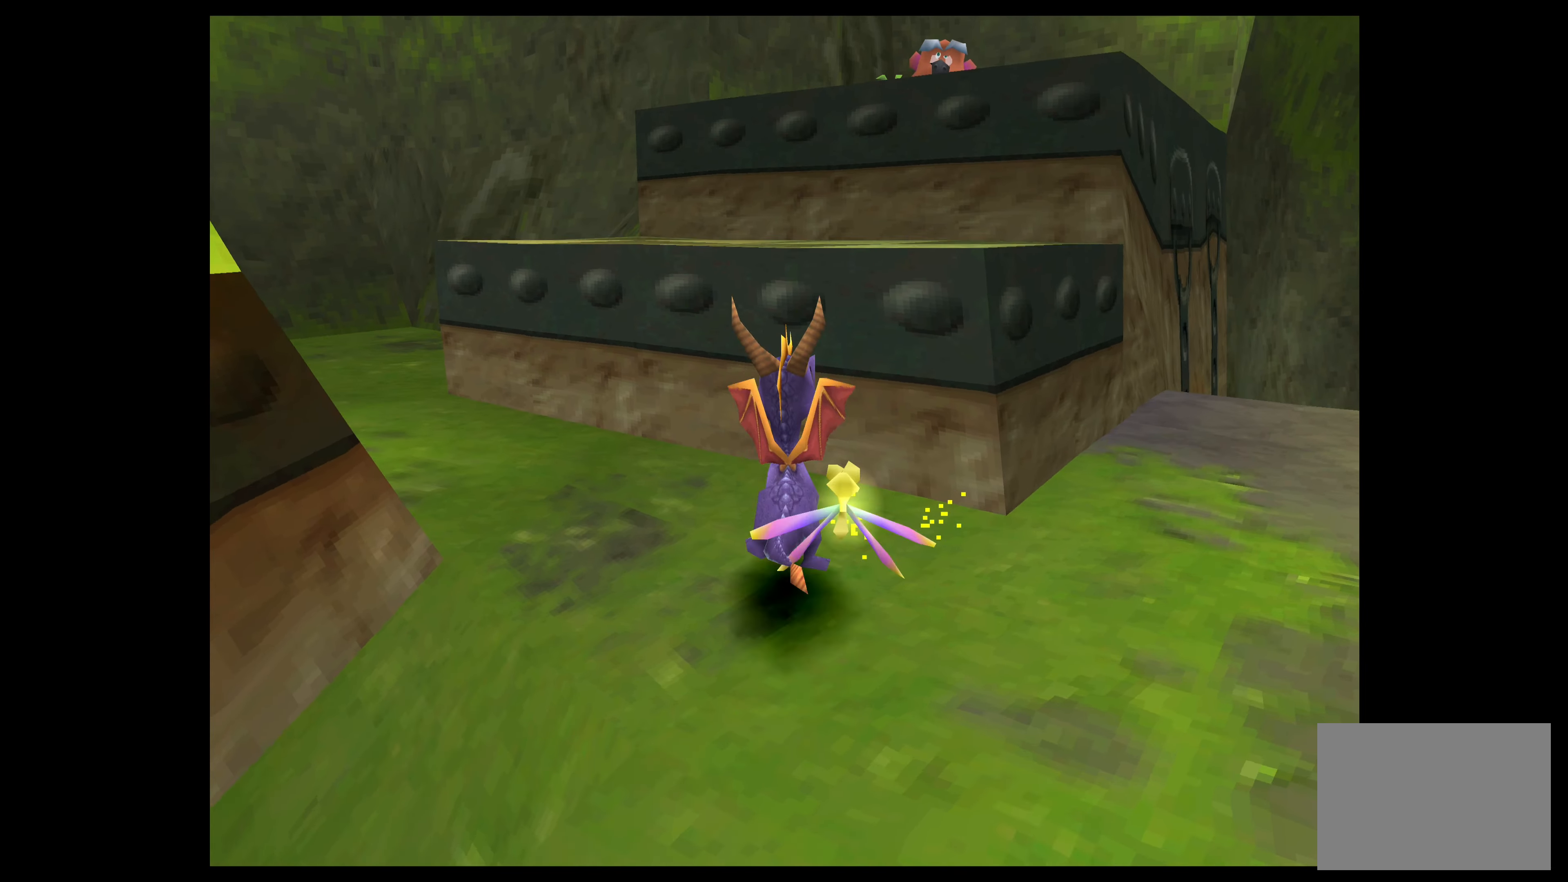
{"buttons": [], "left_stick": "up", "events": [[350, "CROSS", "up"]]}
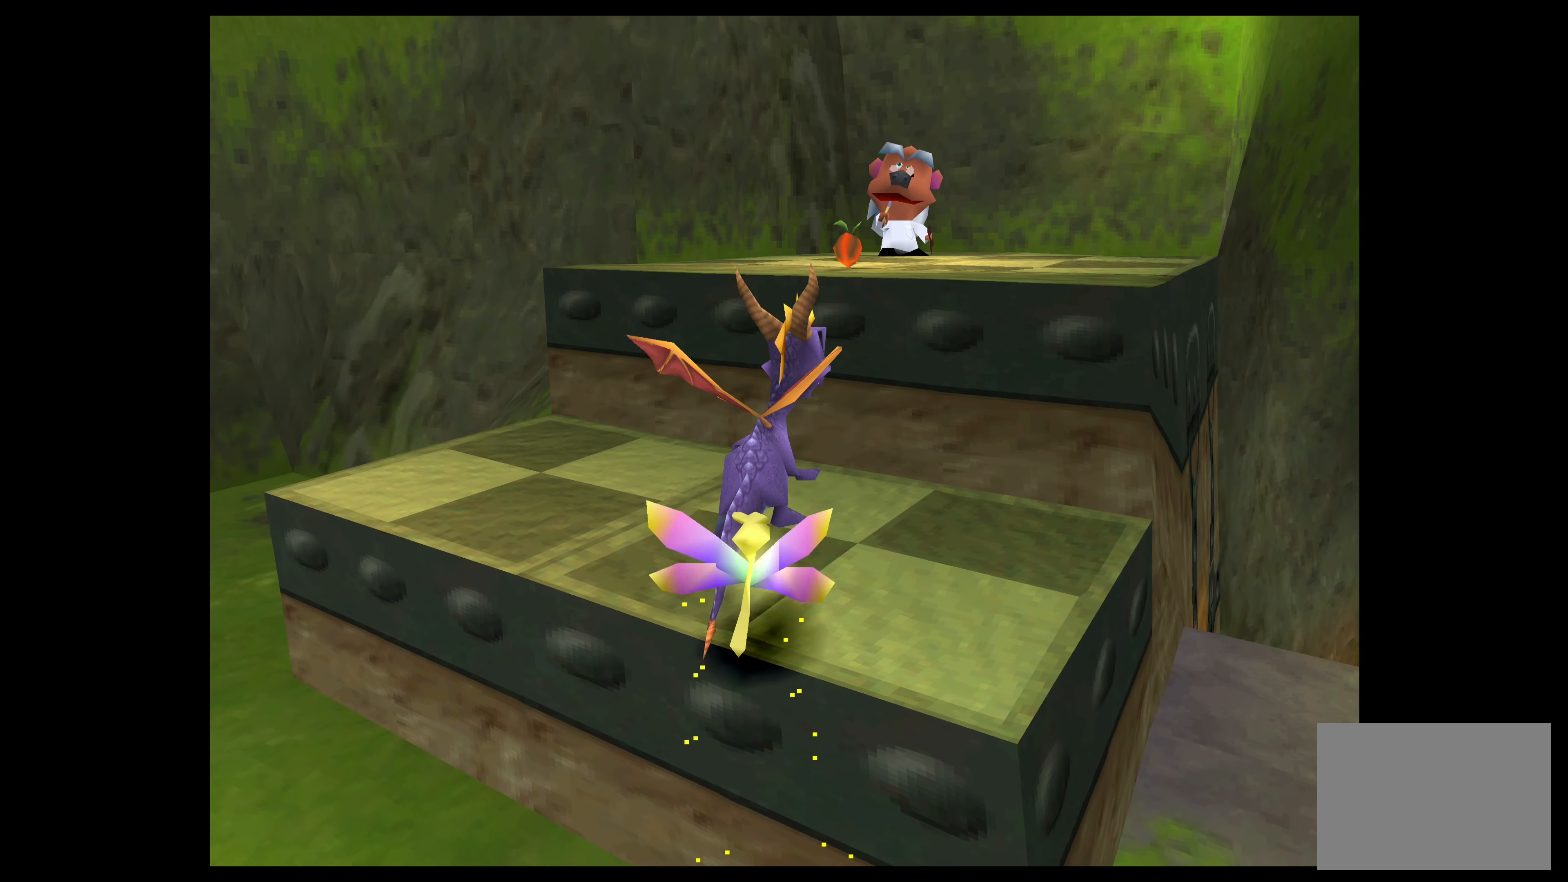
{"buttons": ["CROSS"], "left_stick": "up", "events": [[233, "CROSS", "down"]]}
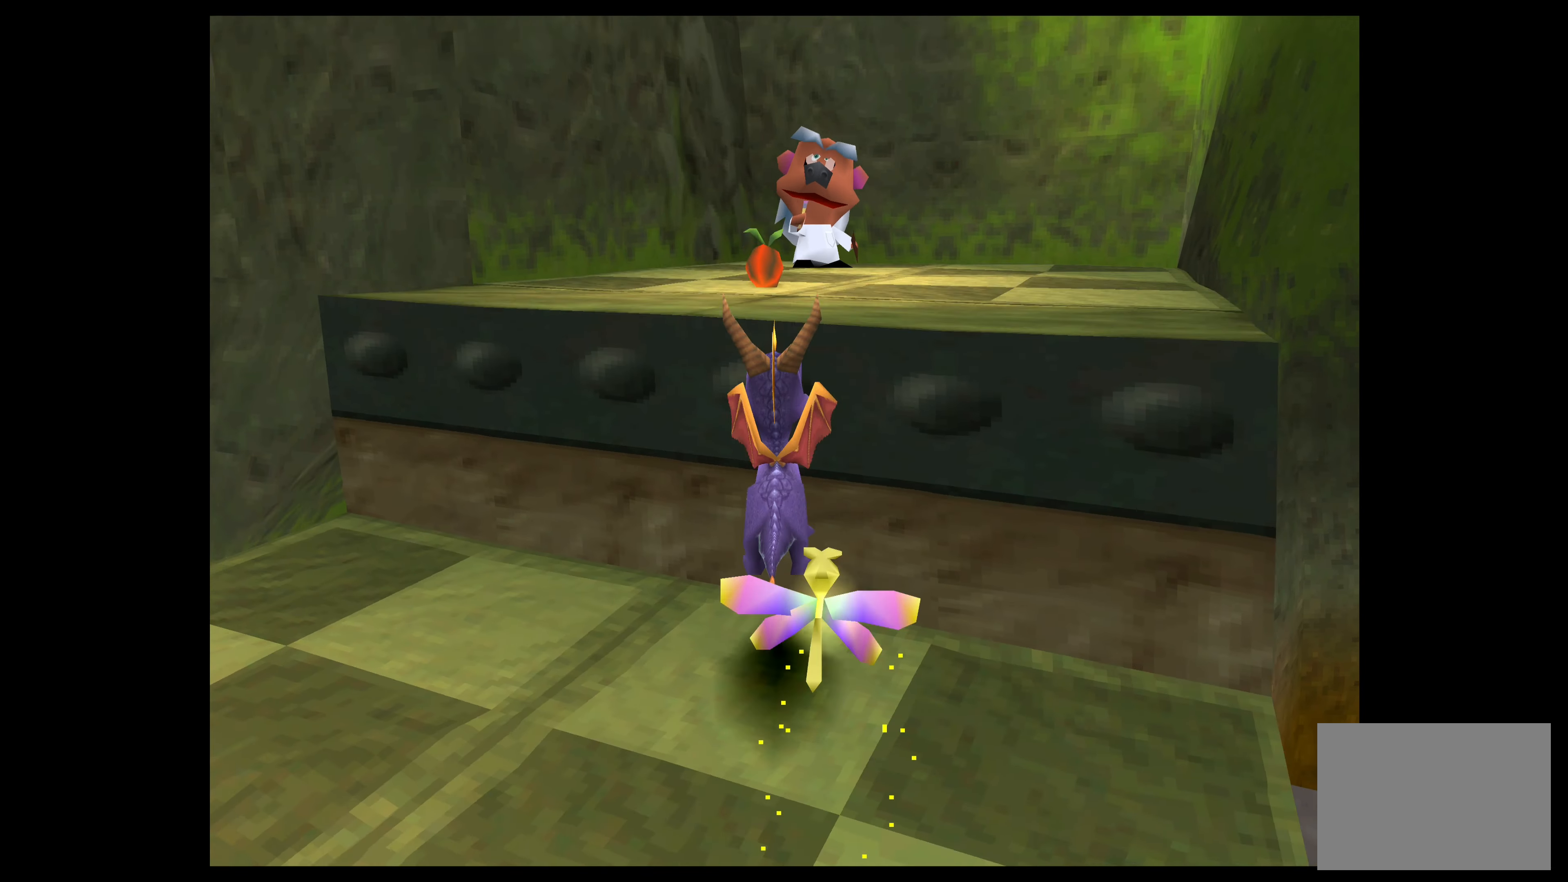
{"buttons": [], "left_stick": "up", "events": [[83, "CROSS", "up"]]}
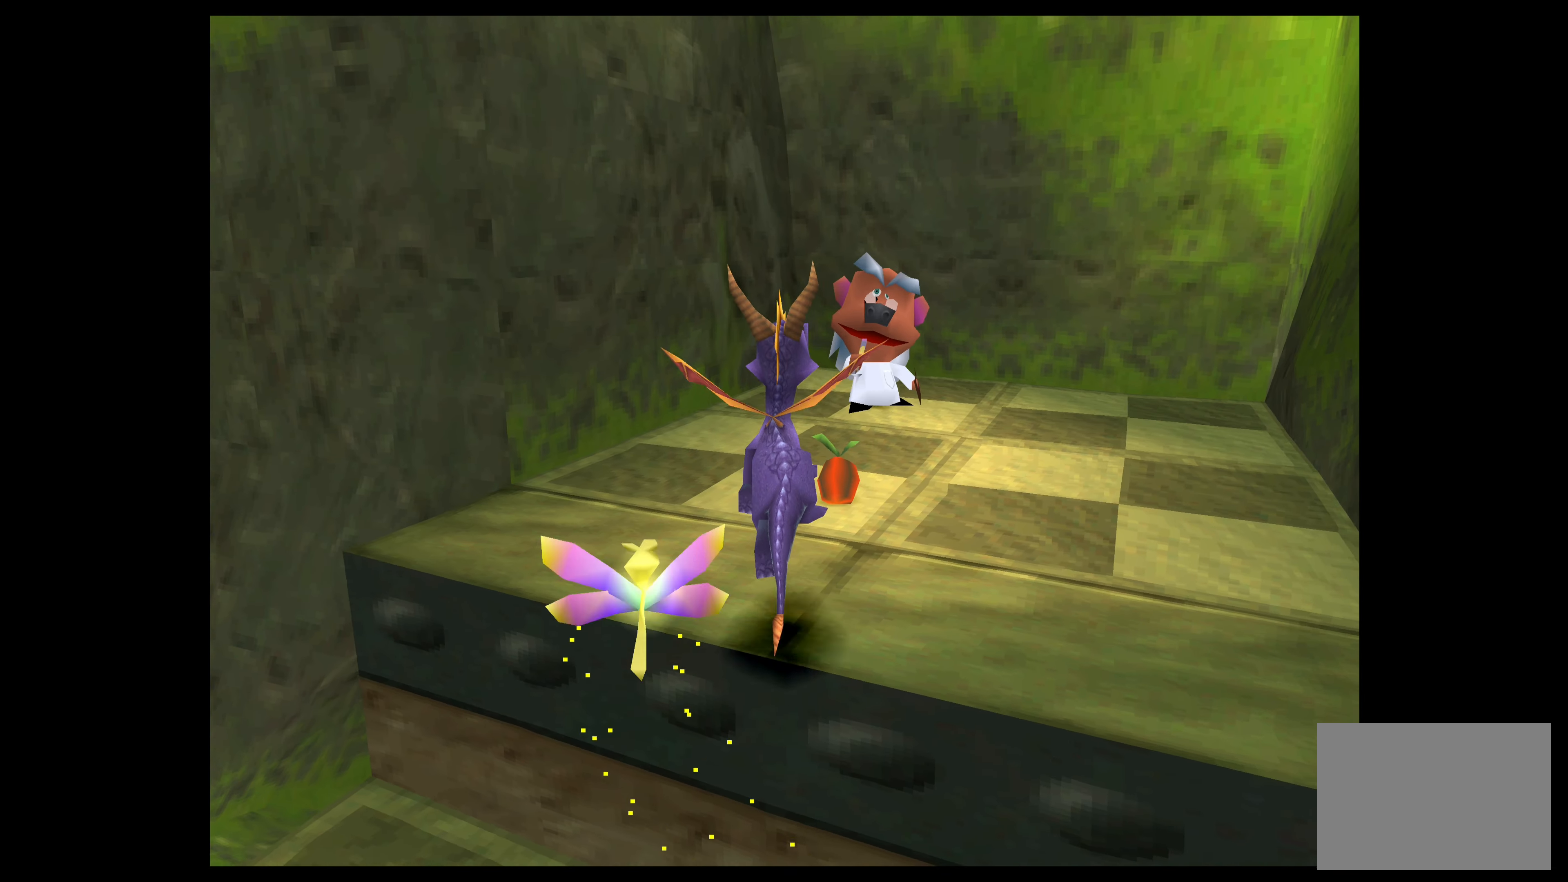
{"buttons": [], "left_stick": "center", "events": [[116, "left_stick", "center"]]}
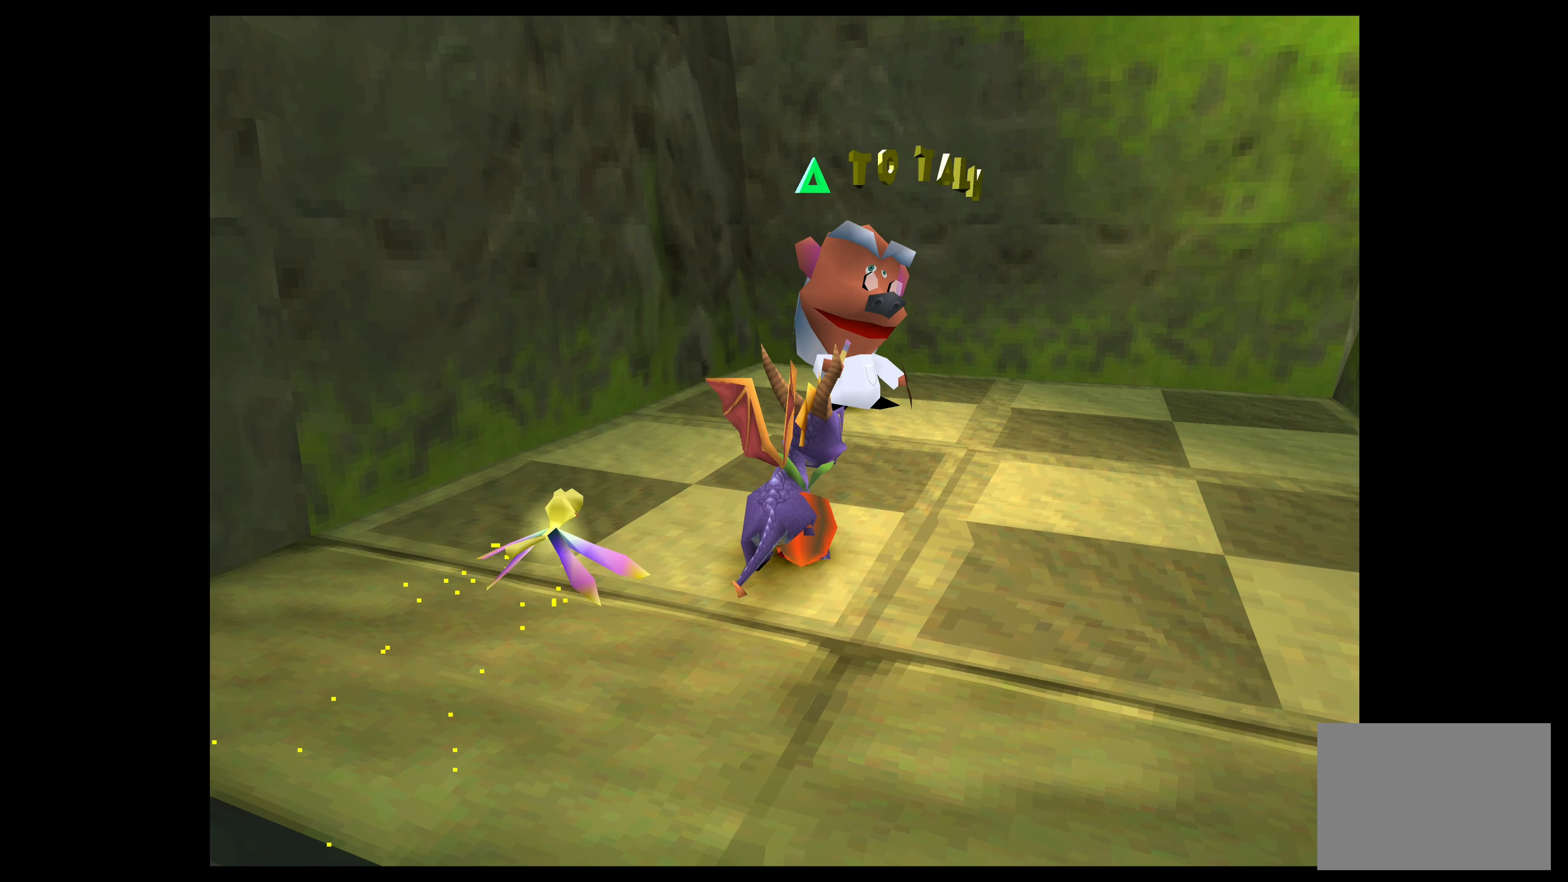
{"buttons": [], "left_stick": "left", "events": [[316, "left_stick", "left"]]}
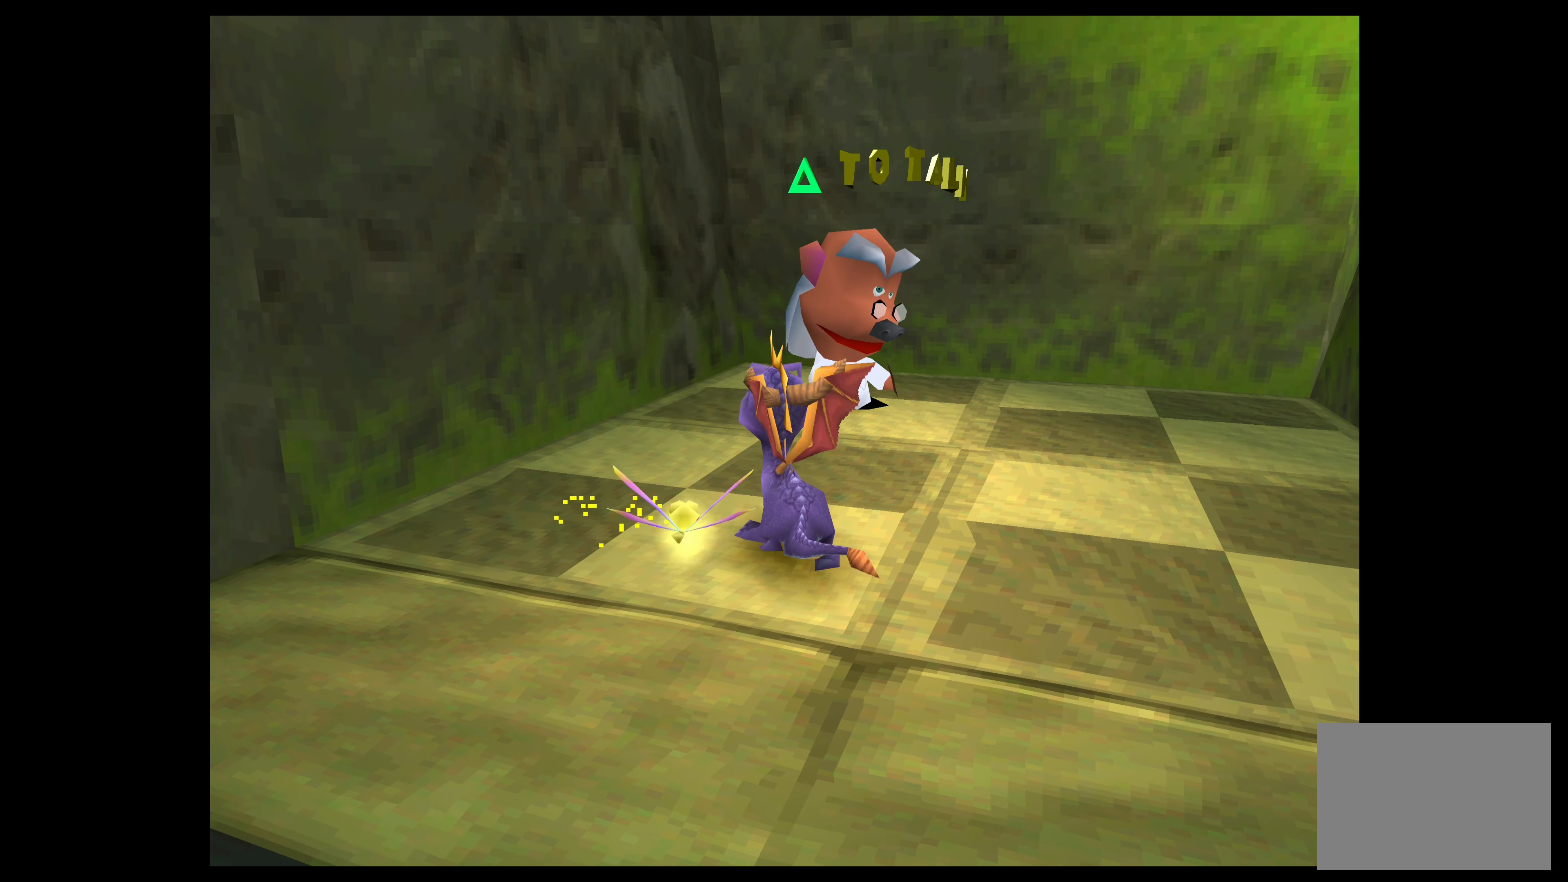
{"buttons": [], "left_stick": "left", "events": []}
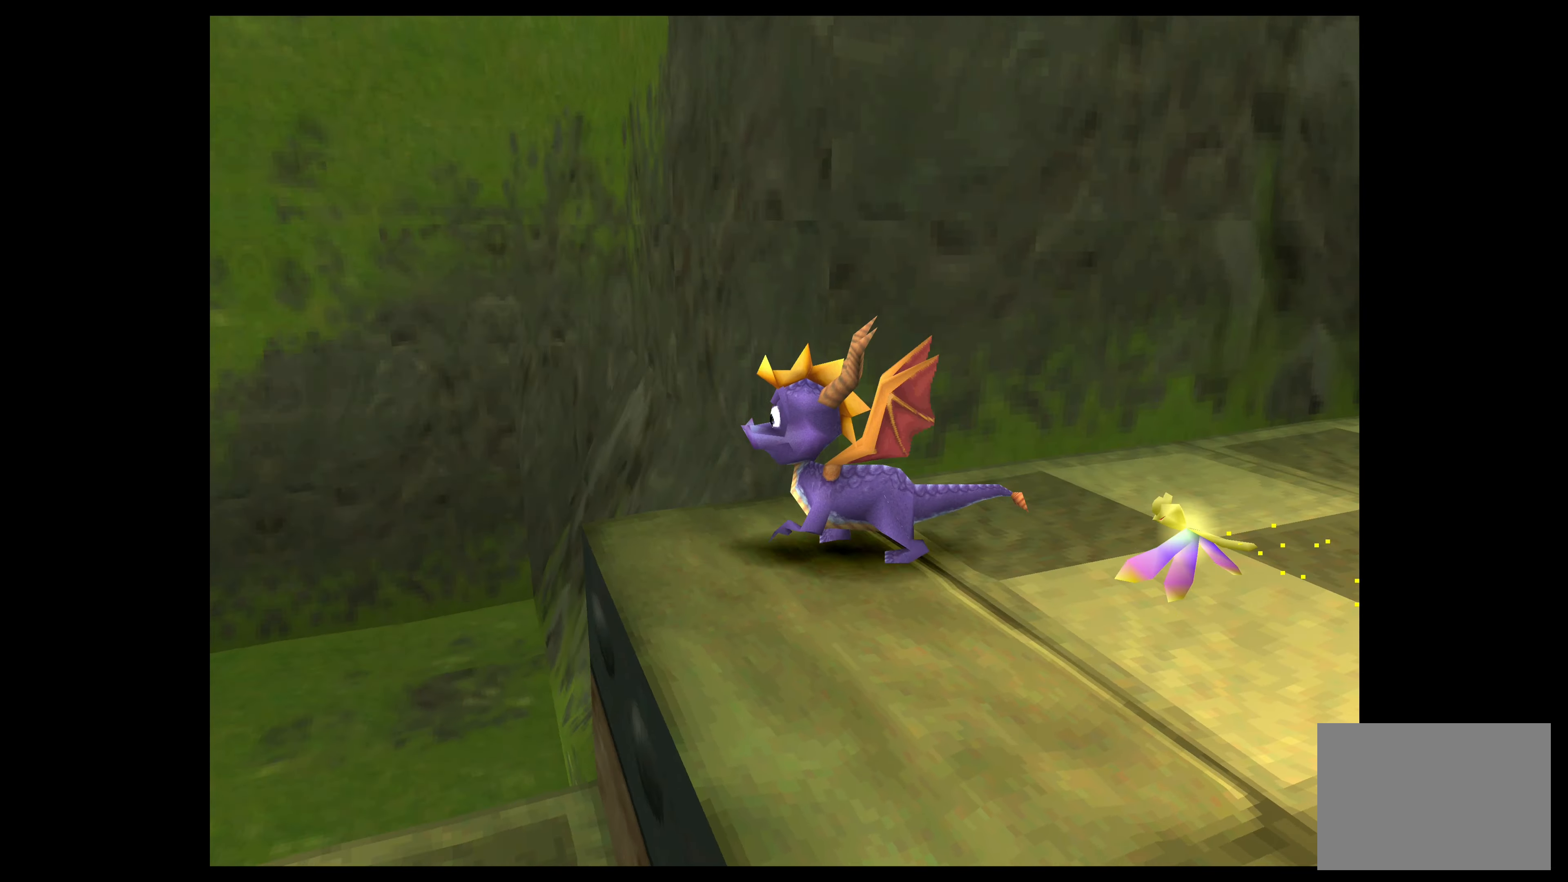
{"buttons": [], "left_stick": "center", "events": [[316, "left_stick", "center"]]}
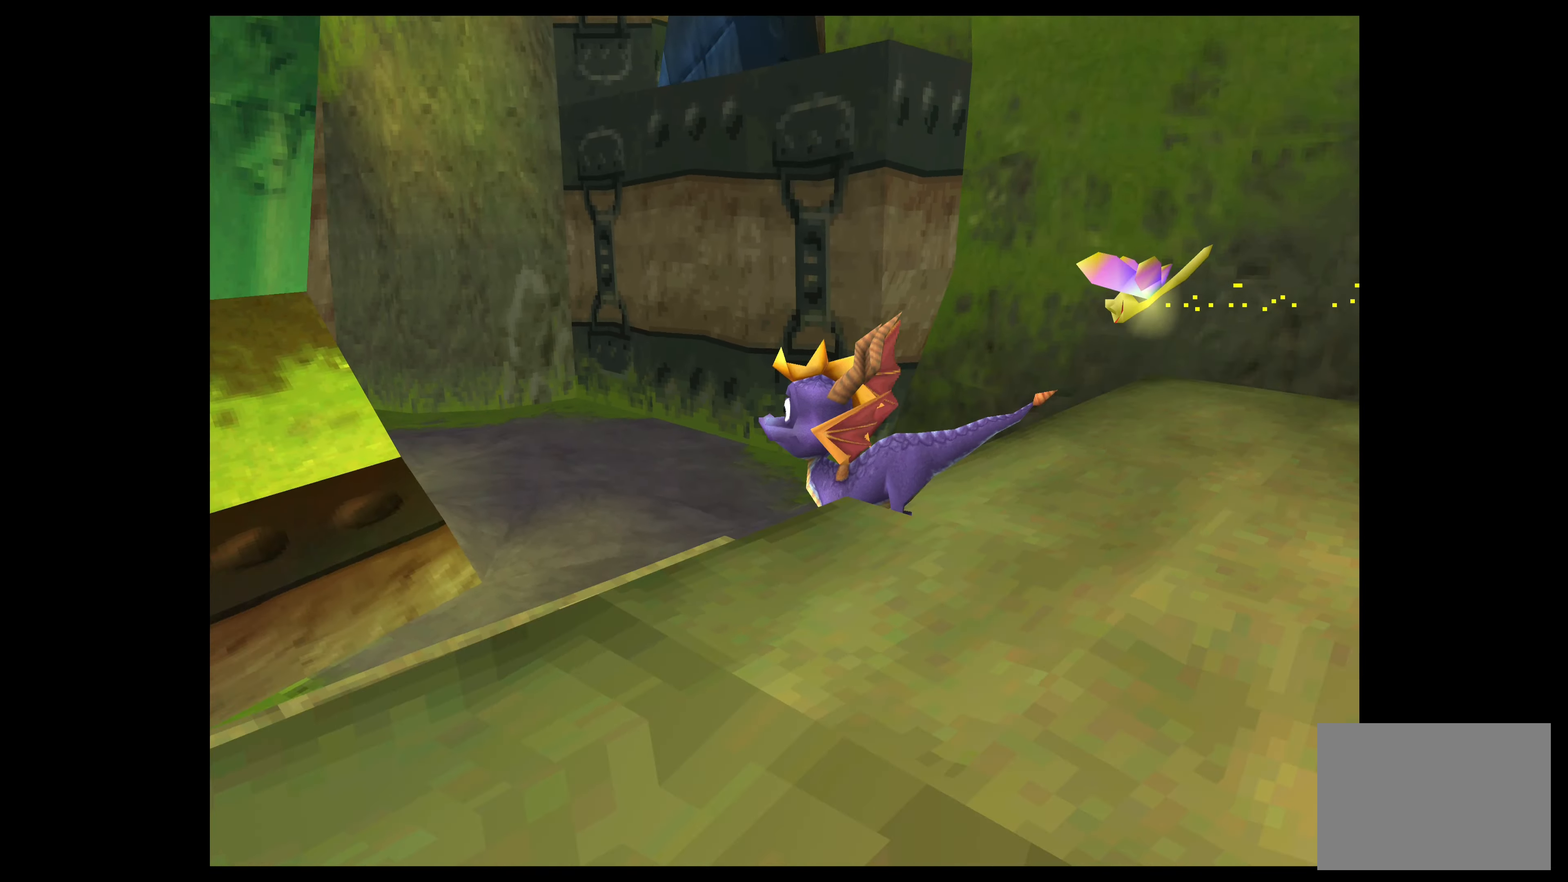
{"buttons": [], "left_stick": "center", "events": []}